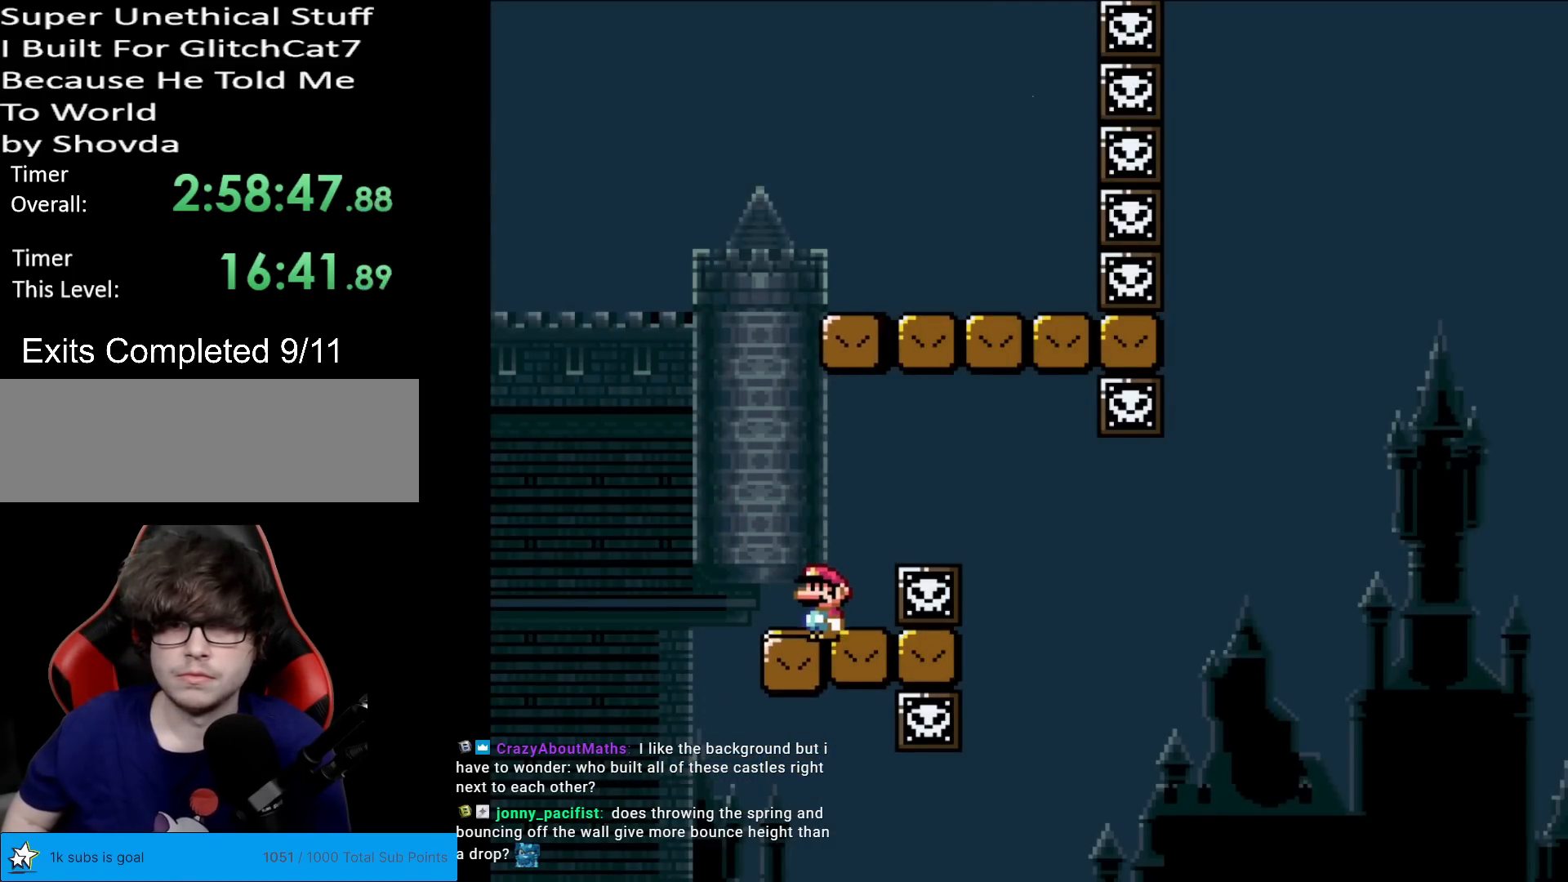
Gameplay with a controller (Nintendo layout); each line is a JSON object with the inputs held at the frame after it. "events" lists button and stick changes between this image and that frame as [ms after this image, input, new state], when the widget could be followed in between. Not read: L3 R3.
{"buttons": ["A", "X"], "events": [[217, "DPAD_RIGHT", "down"], [267, "A", "down"], [383, "A", "up"], [450, "A", "down"], [484, "DPAD_RIGHT", "up"]]}
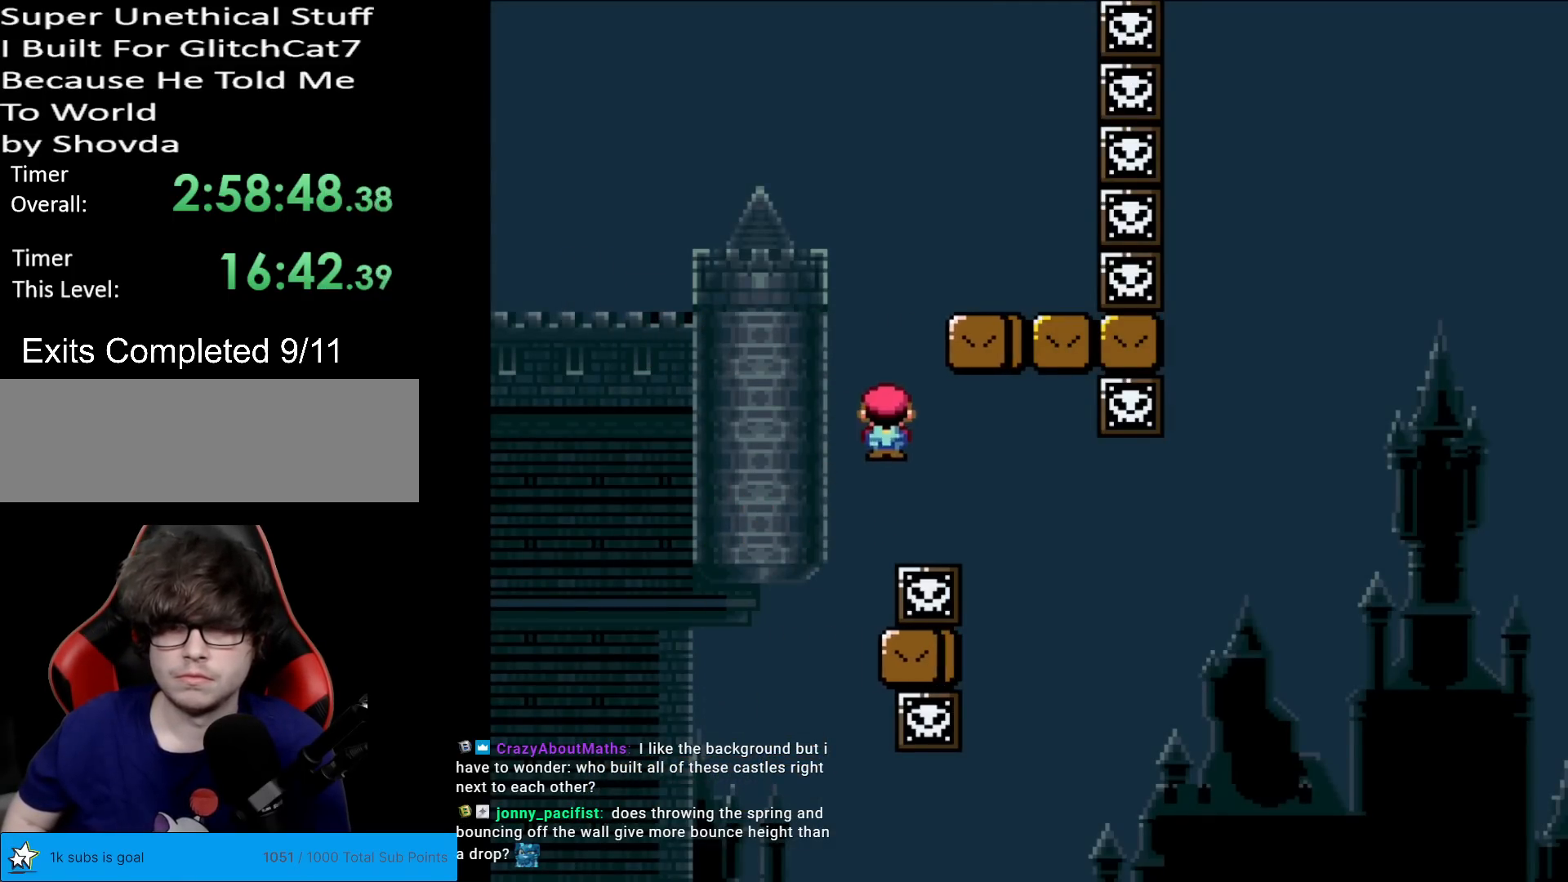
{"buttons": ["Y", "DPAD_RIGHT"], "events": [[167, "A", "up"], [167, "DPAD_RIGHT", "down"], [234, "X", "up"], [234, "Y", "down"]]}
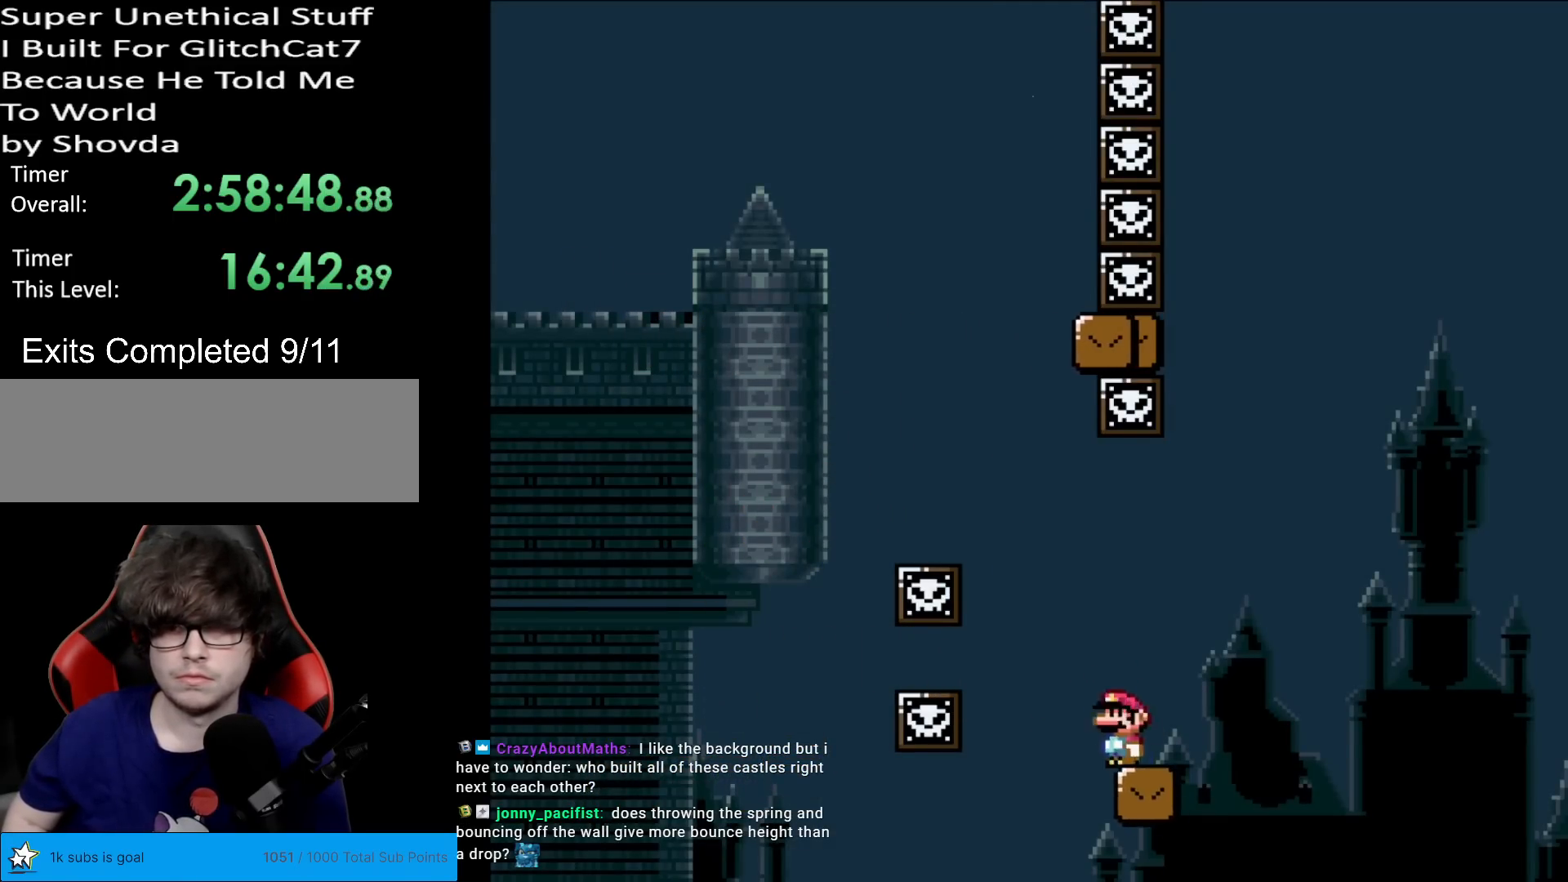
{"buttons": ["B", "Y", "DPAD_RIGHT"], "events": [[117, "B", "down"]]}
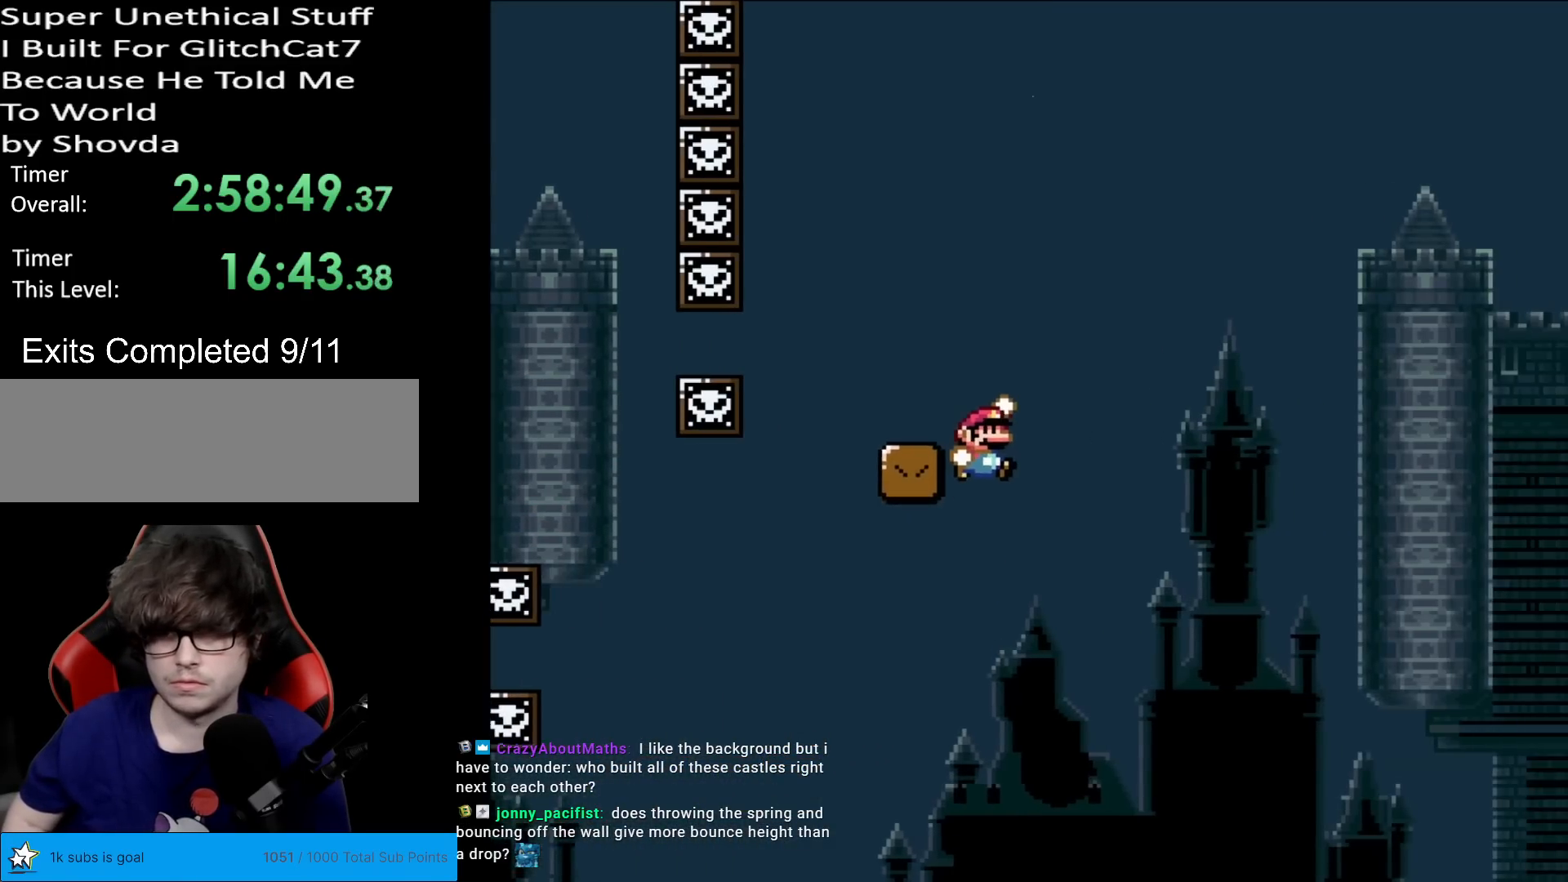
{"buttons": ["Y", "DPAD_RIGHT"], "events": [[50, "DPAD_LEFT", "down"], [50, "DPAD_RIGHT", "up"], [134, "DPAD_DOWN", "down"], [134, "DPAD_LEFT", "up"], [150, "DPAD_DOWN", "up"], [150, "DPAD_RIGHT", "down"], [200, "B", "up"], [384, "DPAD_RIGHT", "up"], [451, "DPAD_RIGHT", "down"]]}
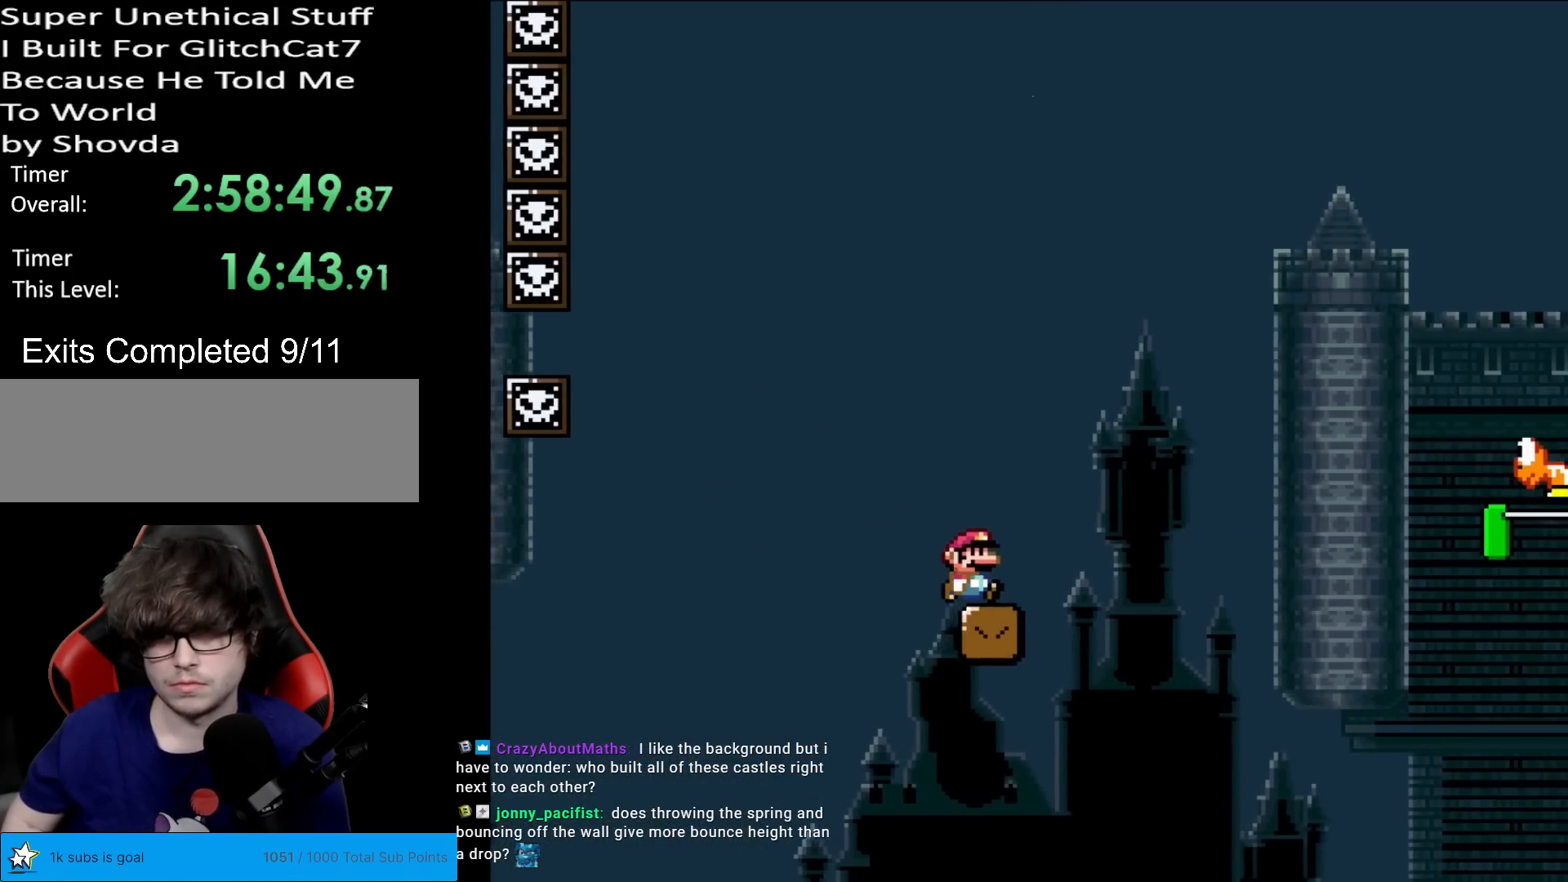
{"buttons": ["B", "Y", "DPAD_RIGHT"], "events": [[400, "B", "down"]]}
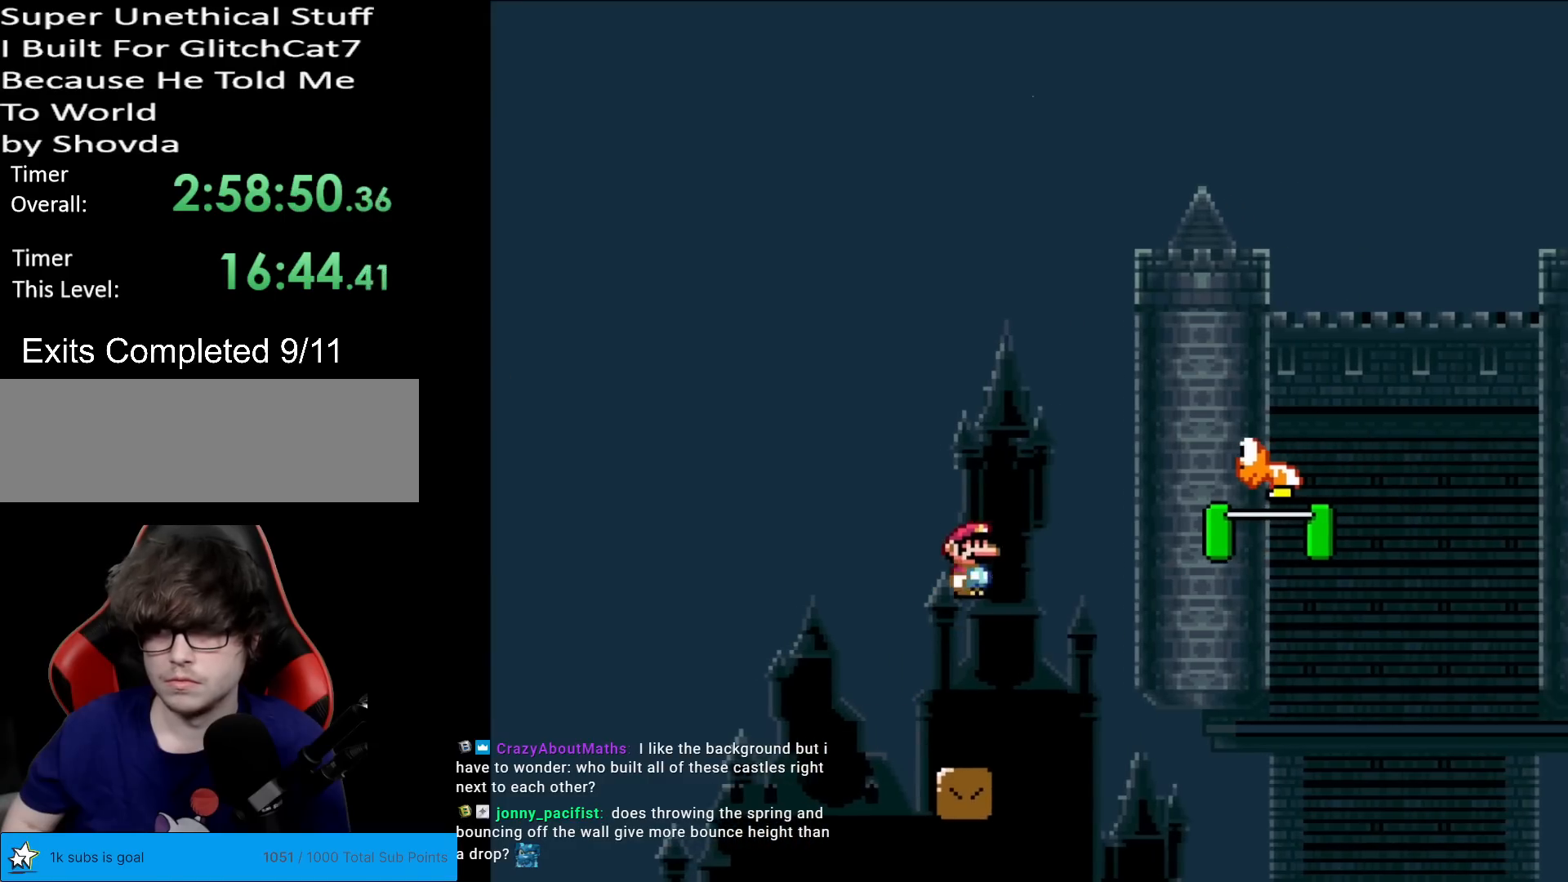
{"buttons": ["B", "Y", "DPAD_RIGHT"], "events": []}
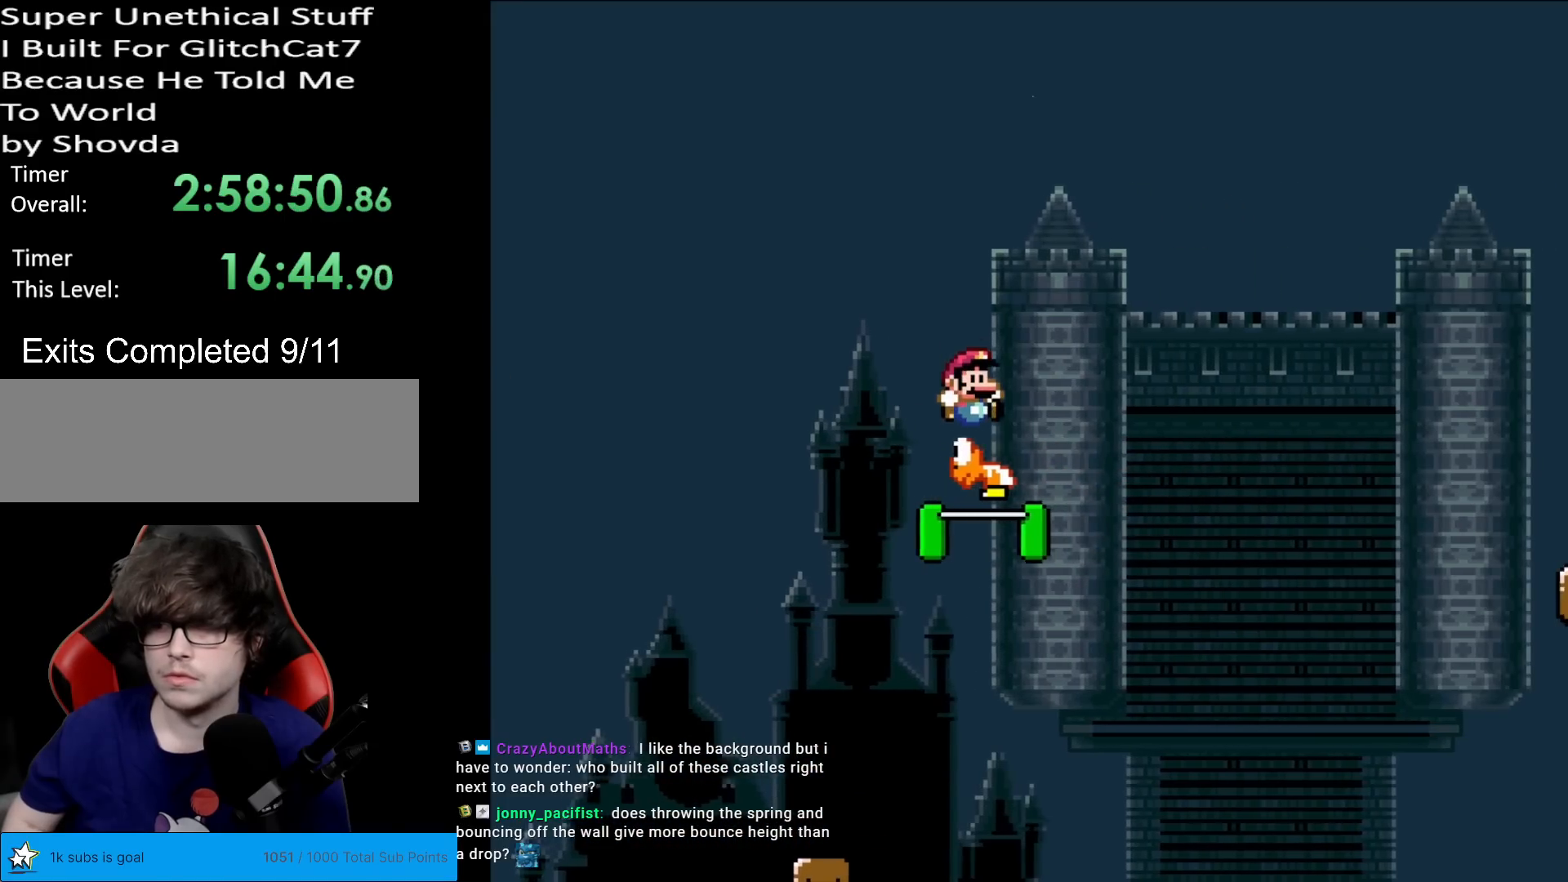
{"buttons": ["B", "Y", "DPAD_RIGHT"], "events": []}
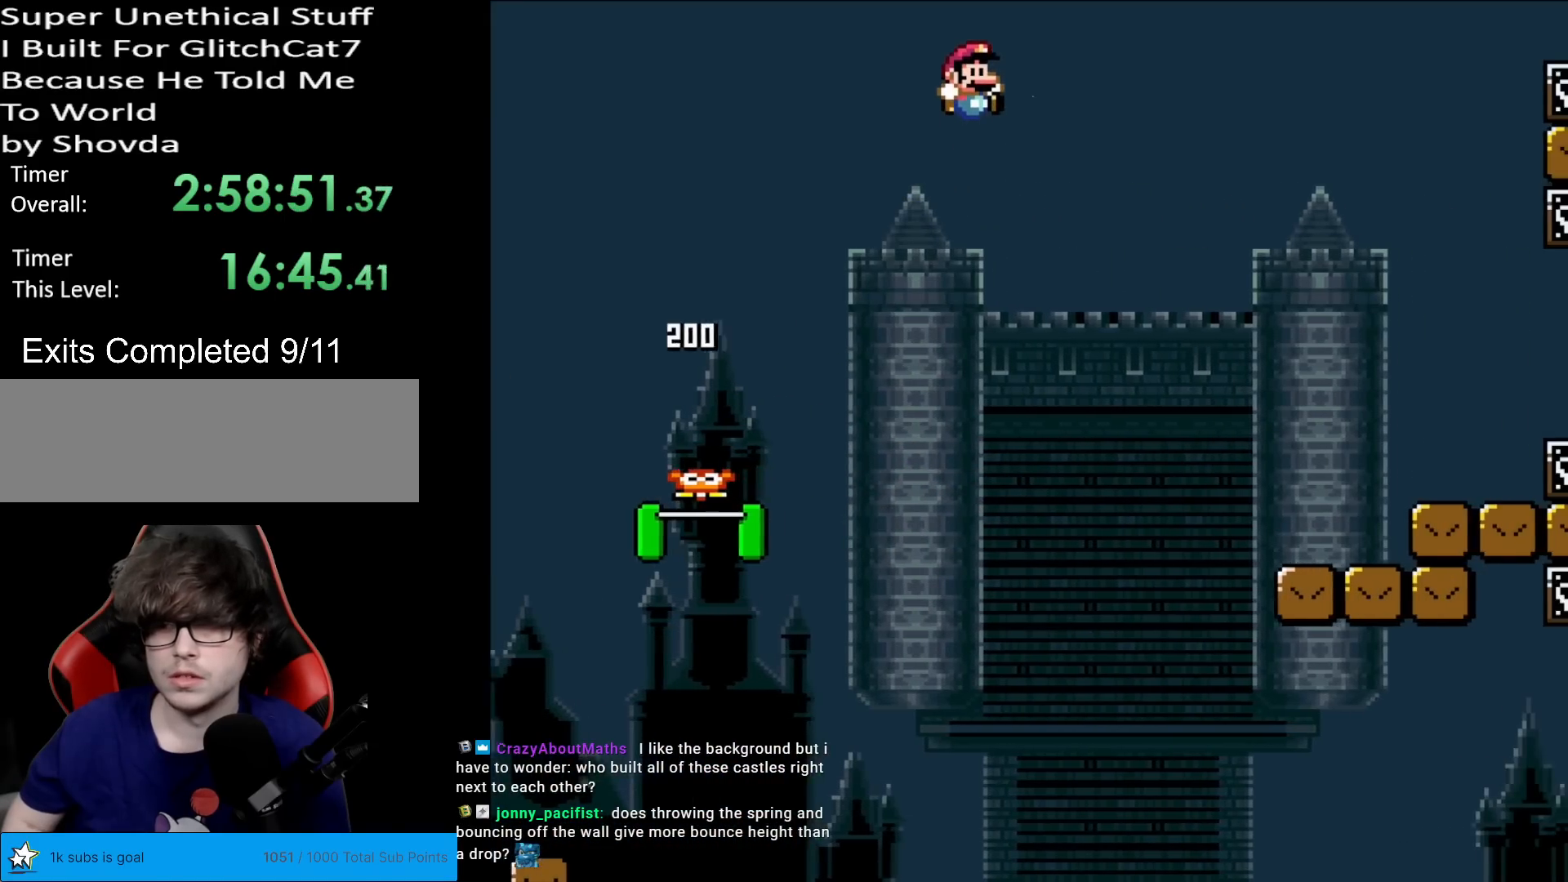
{"buttons": ["X", "DPAD_RIGHT"], "events": [[100, "B", "up"], [167, "Y", "up"], [184, "X", "down"]]}
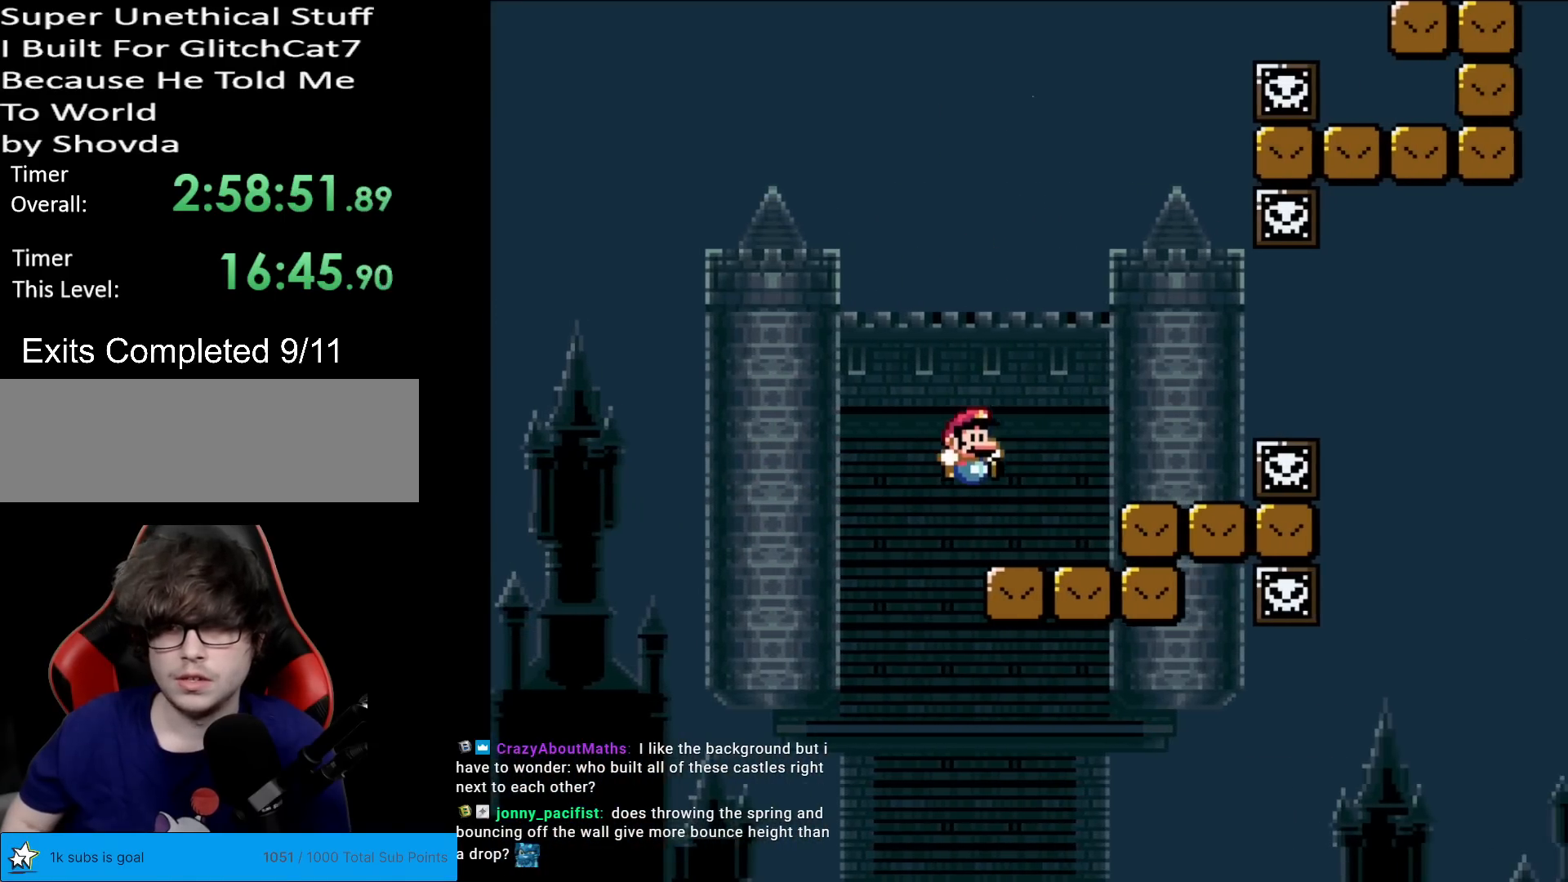
{"buttons": ["X", "DPAD_LEFT"], "events": [[167, "A", "down"], [300, "A", "up"], [333, "DPAD_LEFT", "down"], [333, "DPAD_RIGHT", "up"]]}
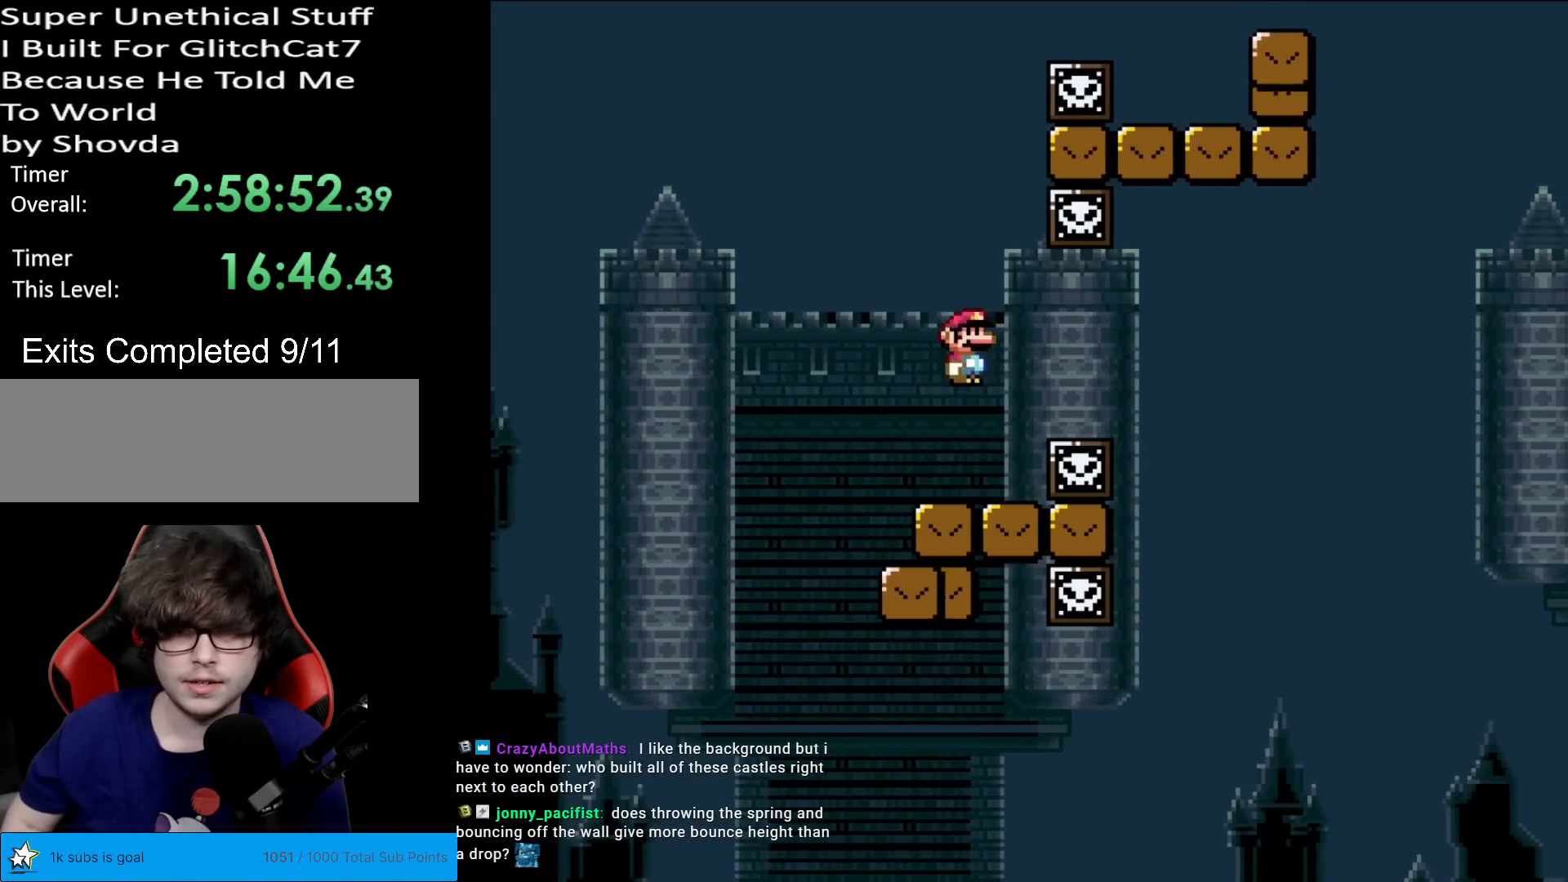
{"buttons": ["X"], "events": [[50, "DPAD_LEFT", "up"], [117, "DPAD_RIGHT", "down"], [234, "DPAD_RIGHT", "up"]]}
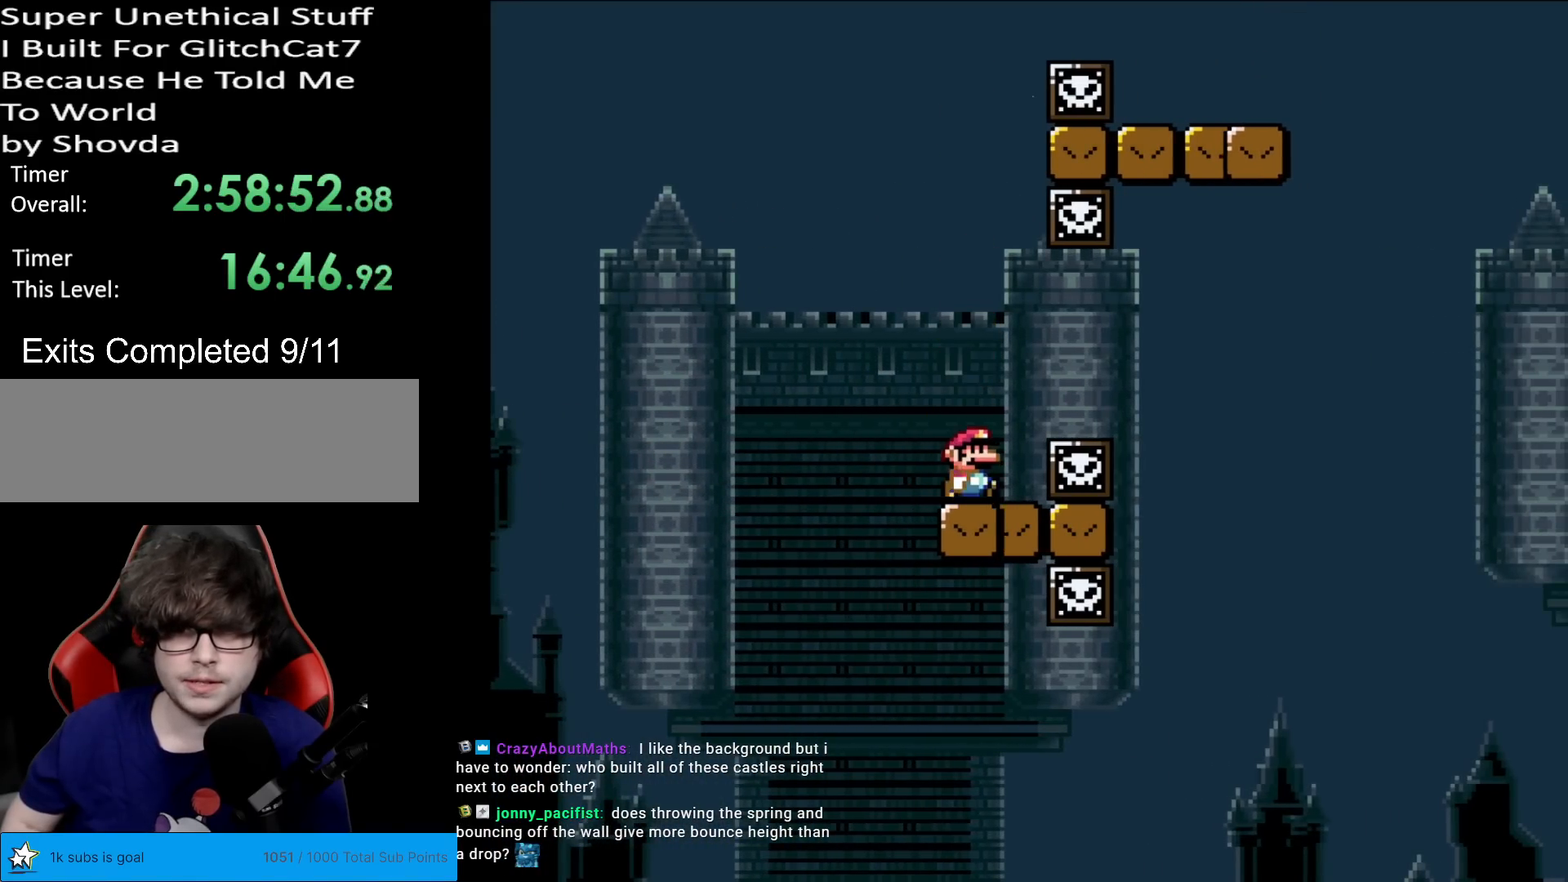
{"buttons": ["A", "X"], "events": [[33, "DPAD_RIGHT", "down"], [133, "A", "down"], [233, "A", "up"], [333, "DPAD_RIGHT", "up"], [350, "A", "down"]]}
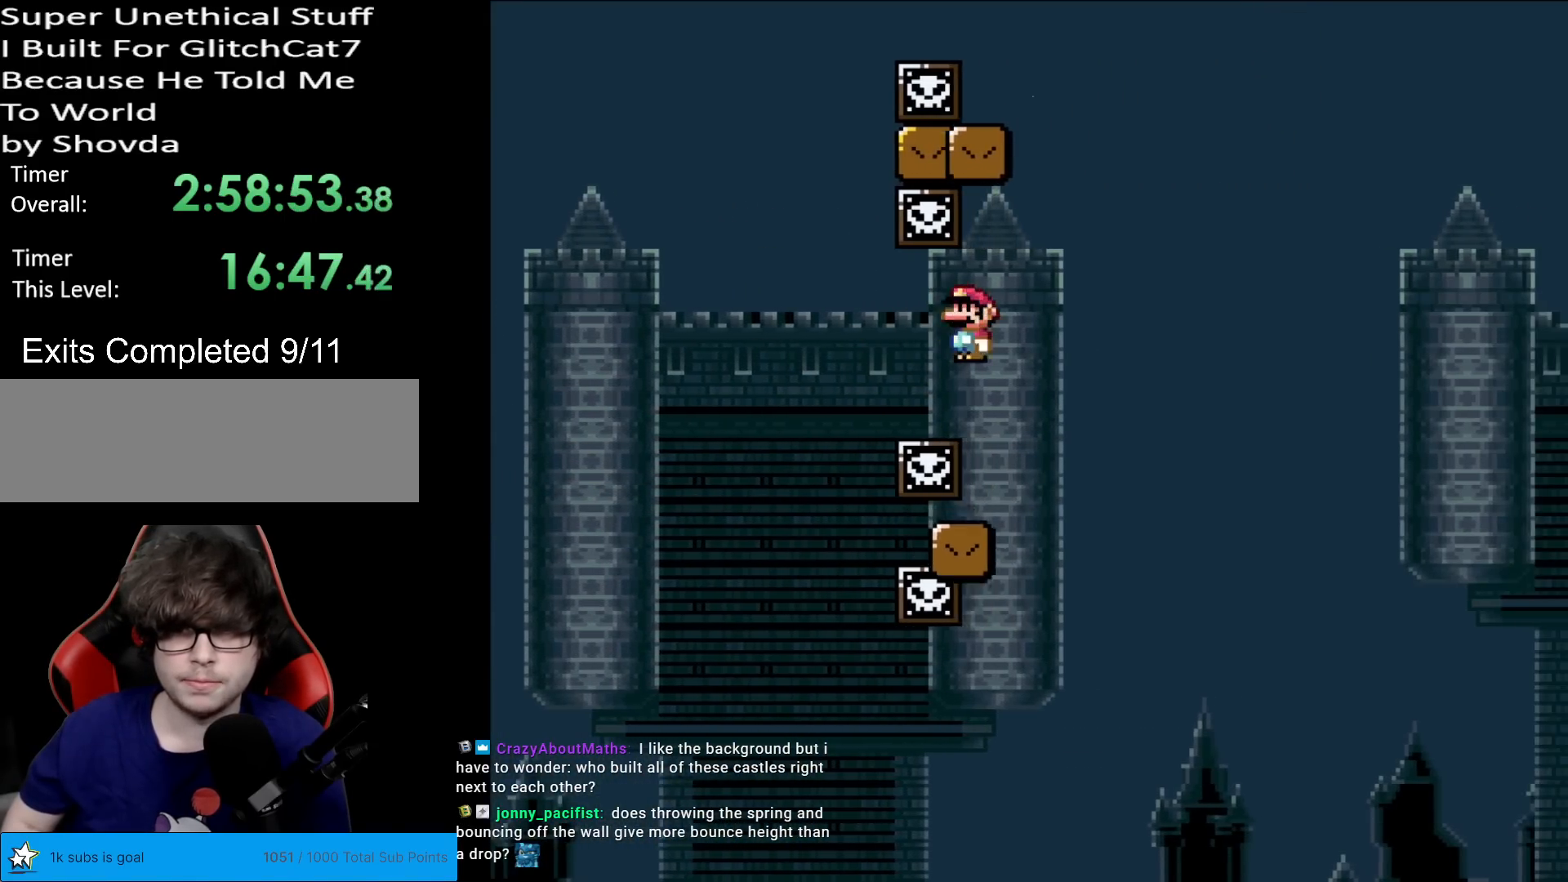
{"buttons": ["B", "Y", "DPAD_RIGHT"], "events": [[17, "A", "up"], [67, "X", "up"], [84, "Y", "down"], [250, "DPAD_RIGHT", "down"], [484, "B", "down"]]}
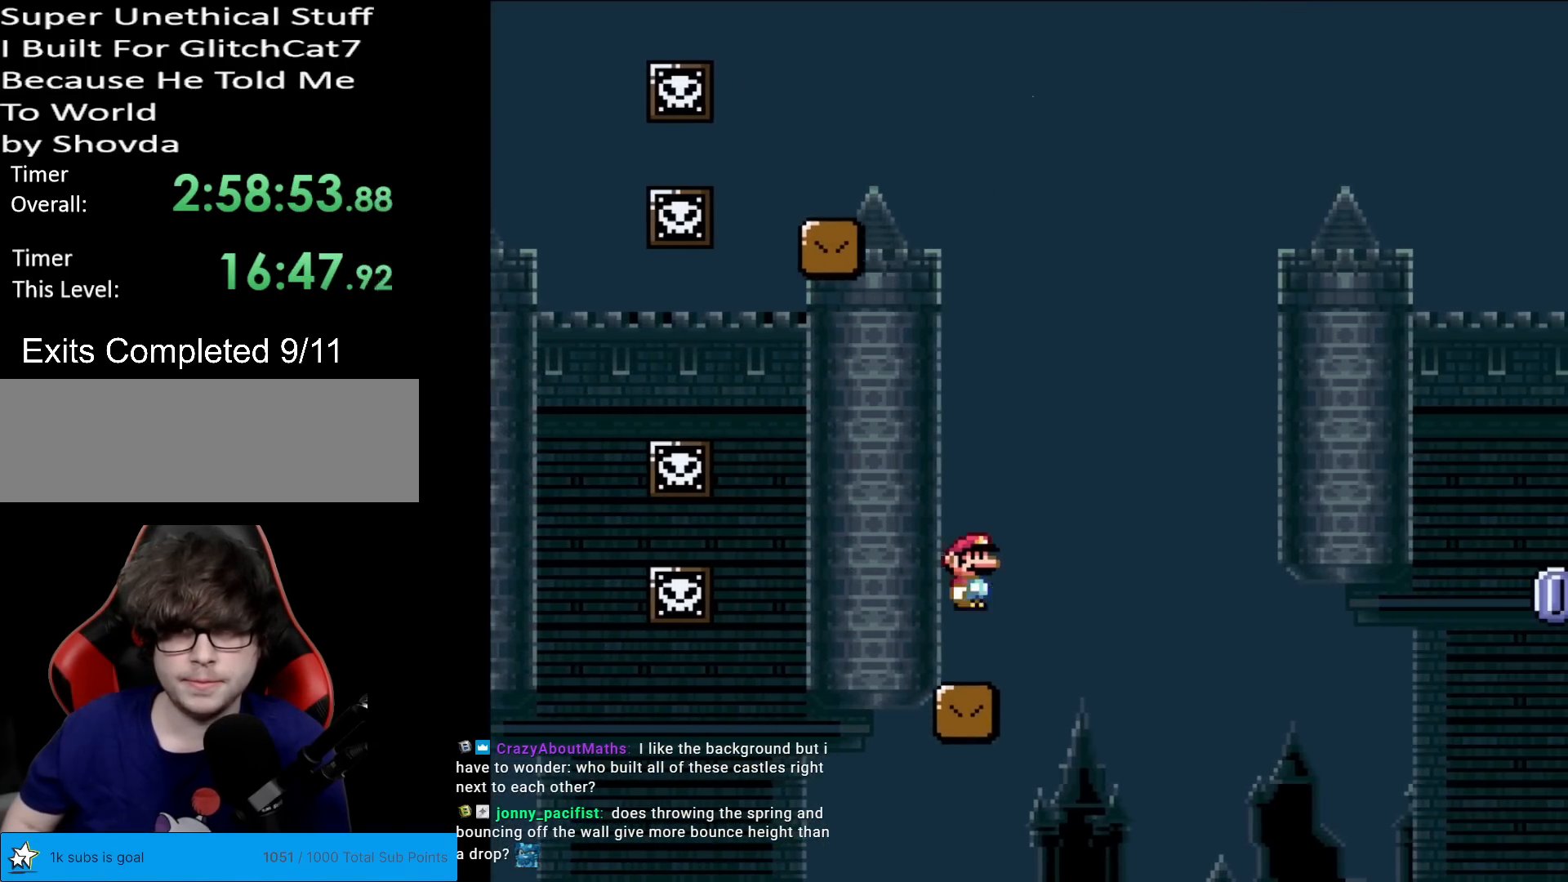
{"buttons": ["B", "Y", "DPAD_LEFT"], "events": [[333, "DPAD_RIGHT", "up"], [350, "DPAD_UP", "down"], [383, "DPAD_LEFT", "down"], [383, "DPAD_UP", "up"]]}
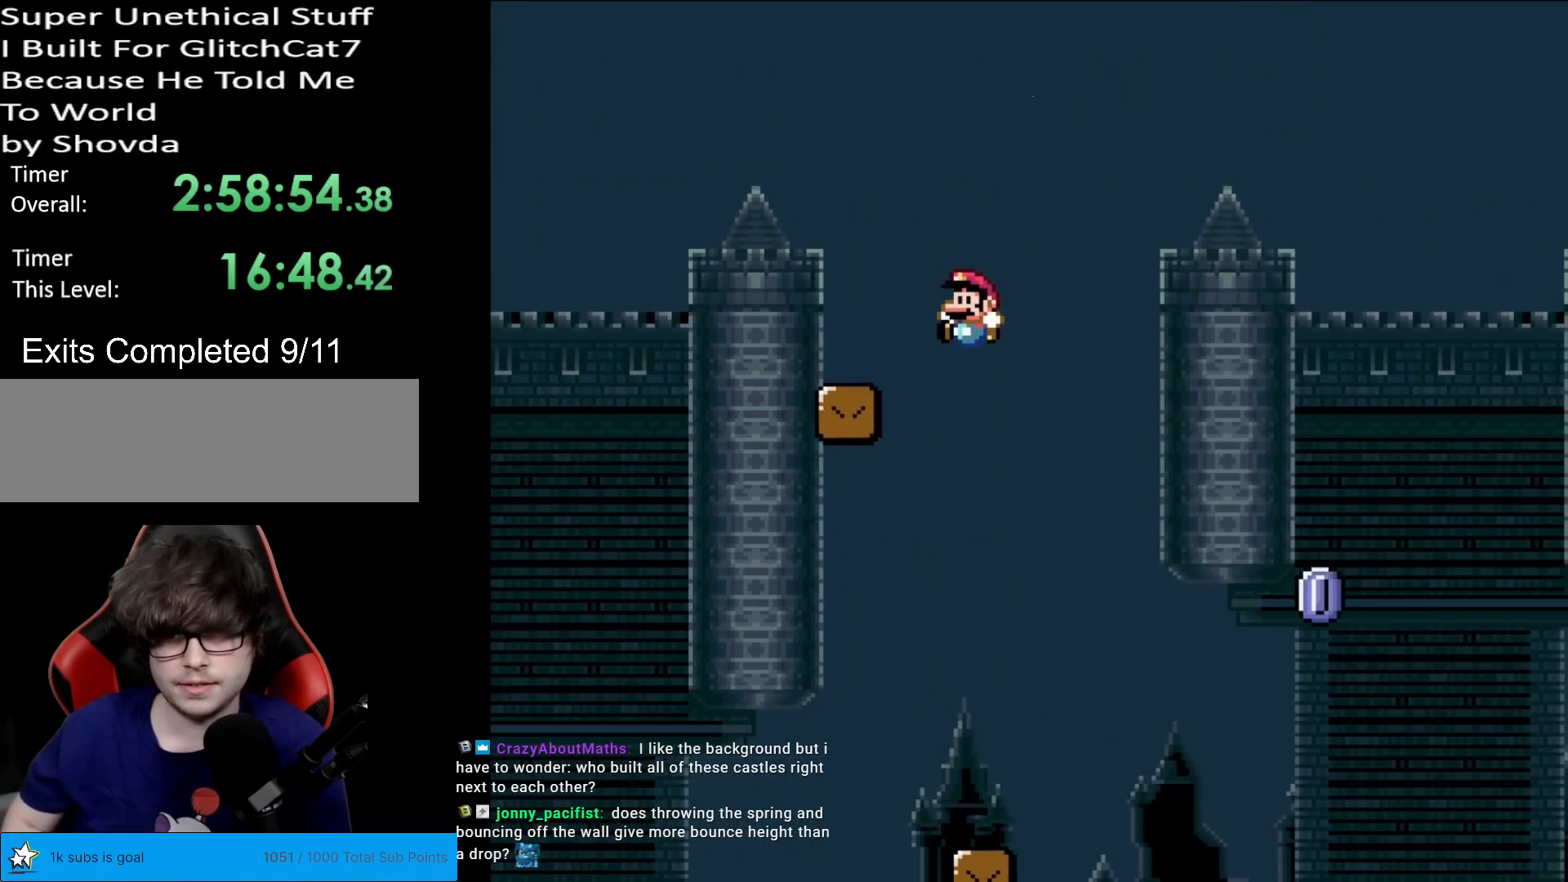
{"buttons": ["X", "DPAD_RIGHT"], "events": [[50, "DPAD_LEFT", "up"], [84, "DPAD_RIGHT", "down"], [134, "B", "up"], [184, "Y", "up"], [217, "X", "down"], [284, "DPAD_RIGHT", "up"], [351, "DPAD_RIGHT", "down"]]}
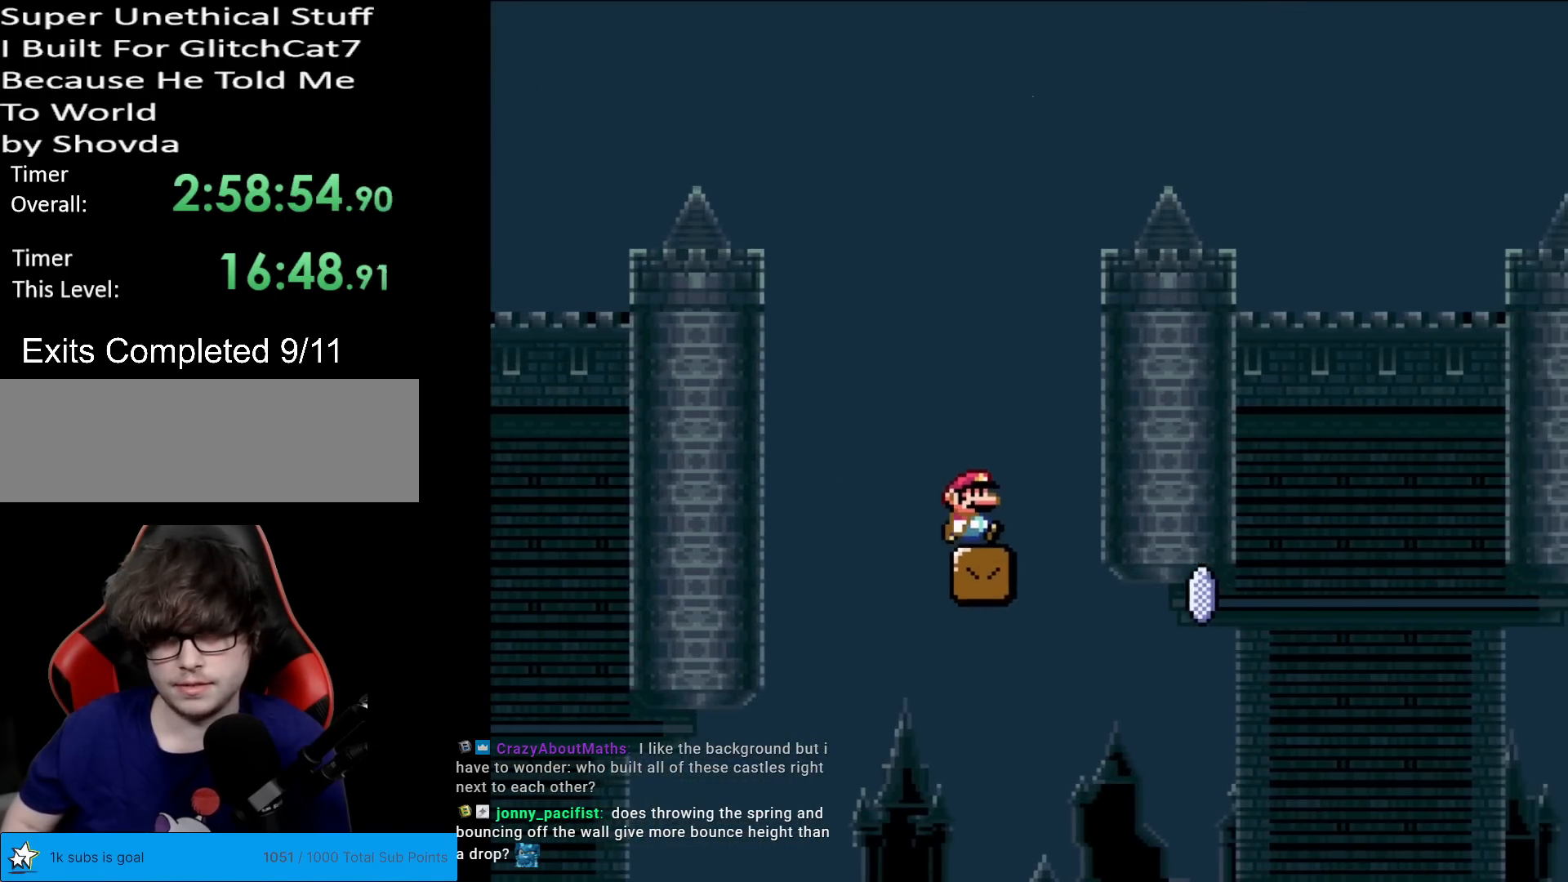
{"buttons": ["A", "X", "DPAD_RIGHT"], "events": [[167, "DPAD_RIGHT", "up"], [267, "DPAD_RIGHT", "down"], [450, "A", "down"]]}
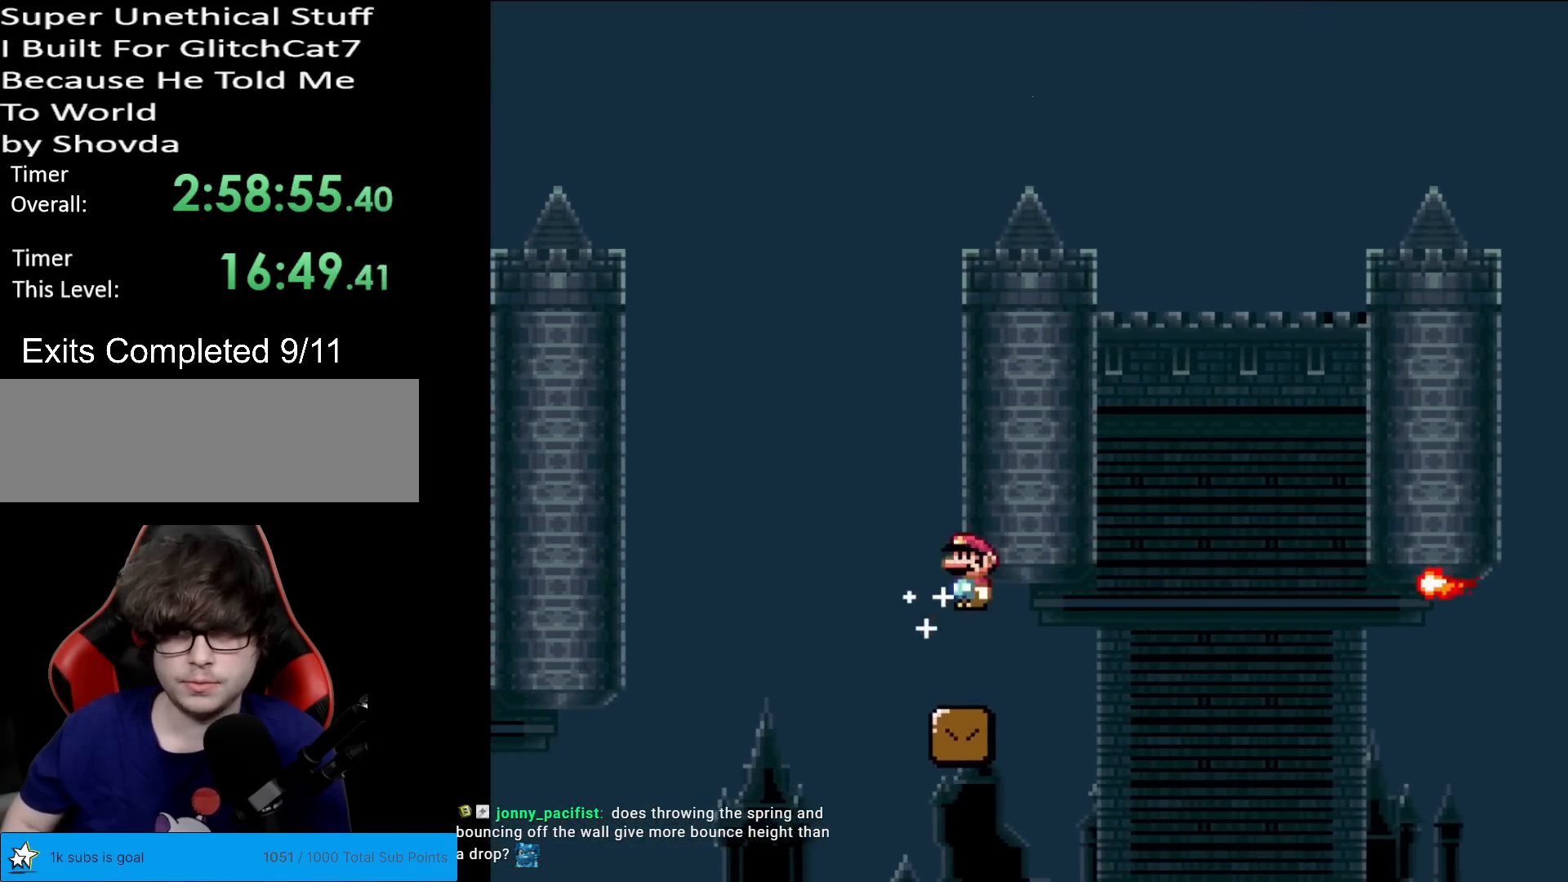
{"buttons": ["X", "DPAD_RIGHT"], "events": [[301, "A", "up"]]}
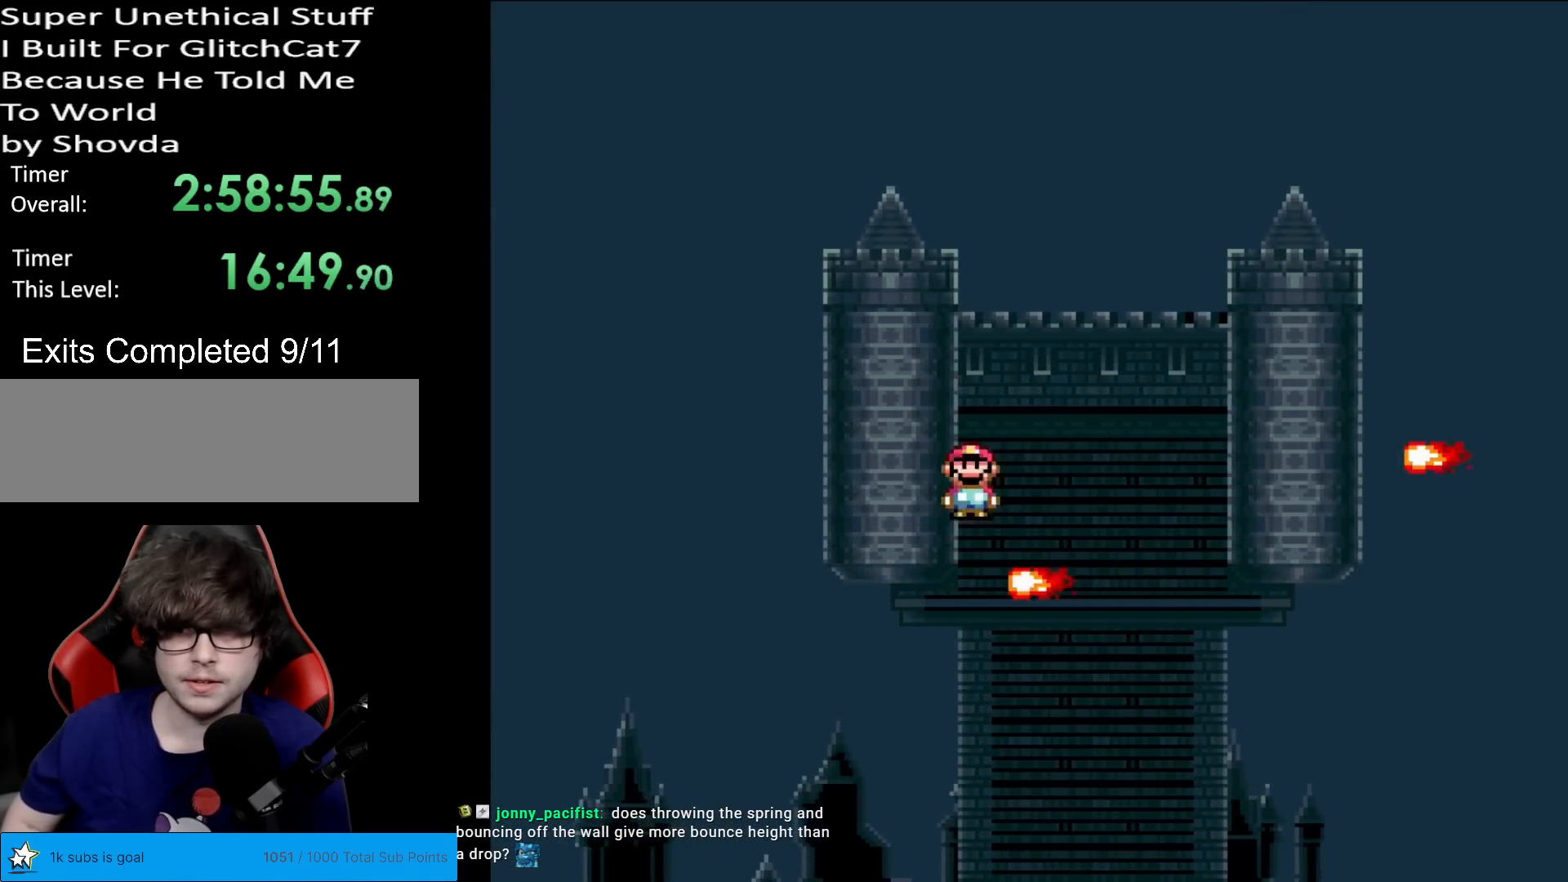
{"buttons": ["X"], "events": [[50, "A", "down"], [267, "A", "up"], [467, "DPAD_RIGHT", "up"]]}
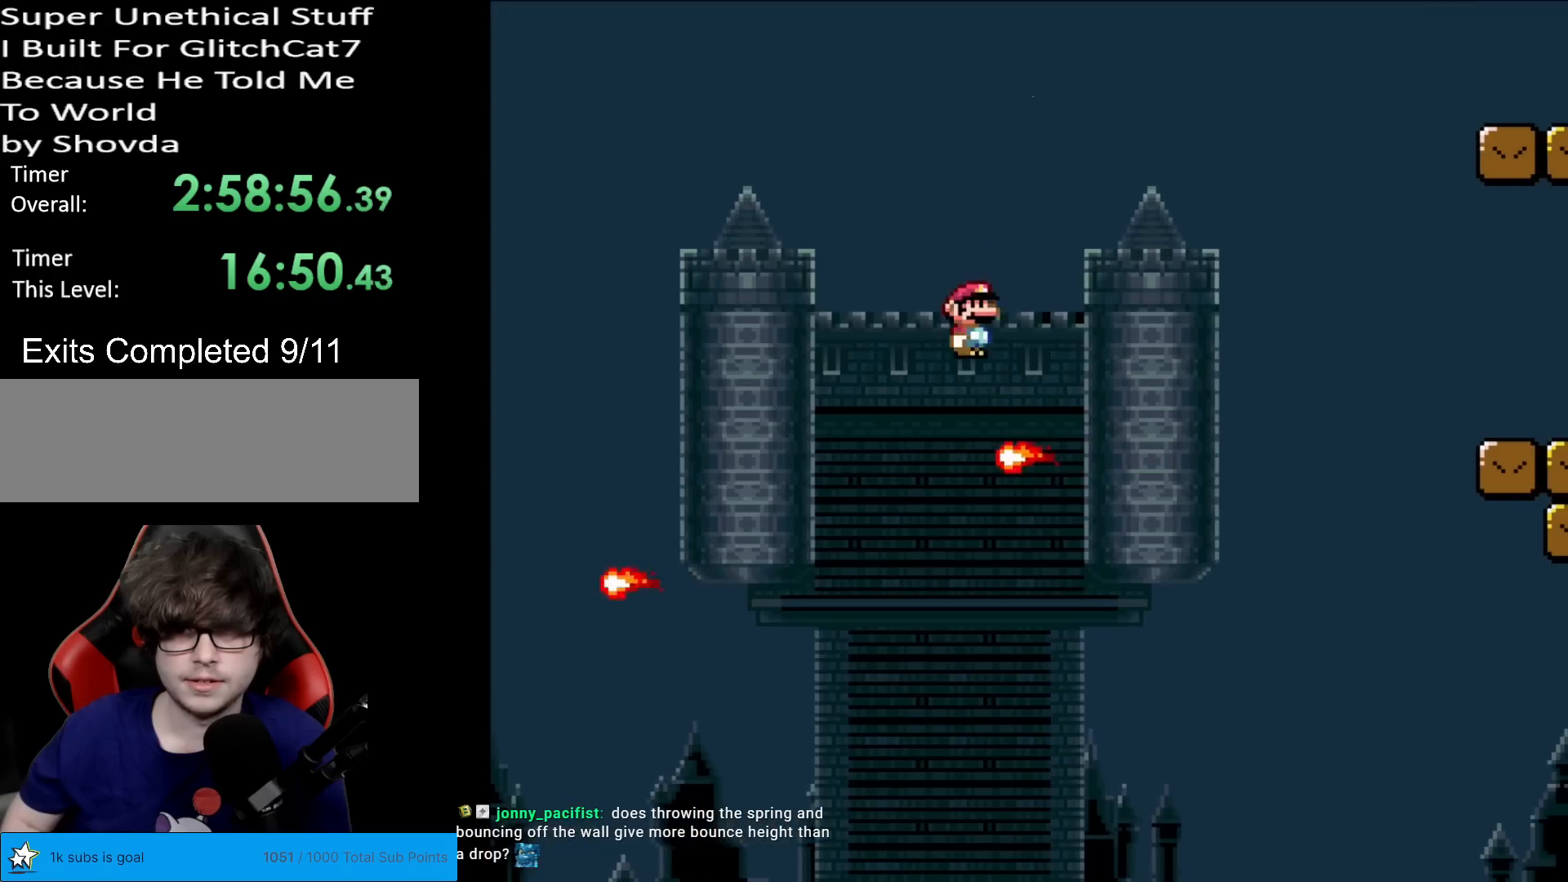
{"buttons": ["X", "DPAD_RIGHT"], "events": [[34, "DPAD_RIGHT", "down"], [100, "A", "down"], [484, "A", "up"]]}
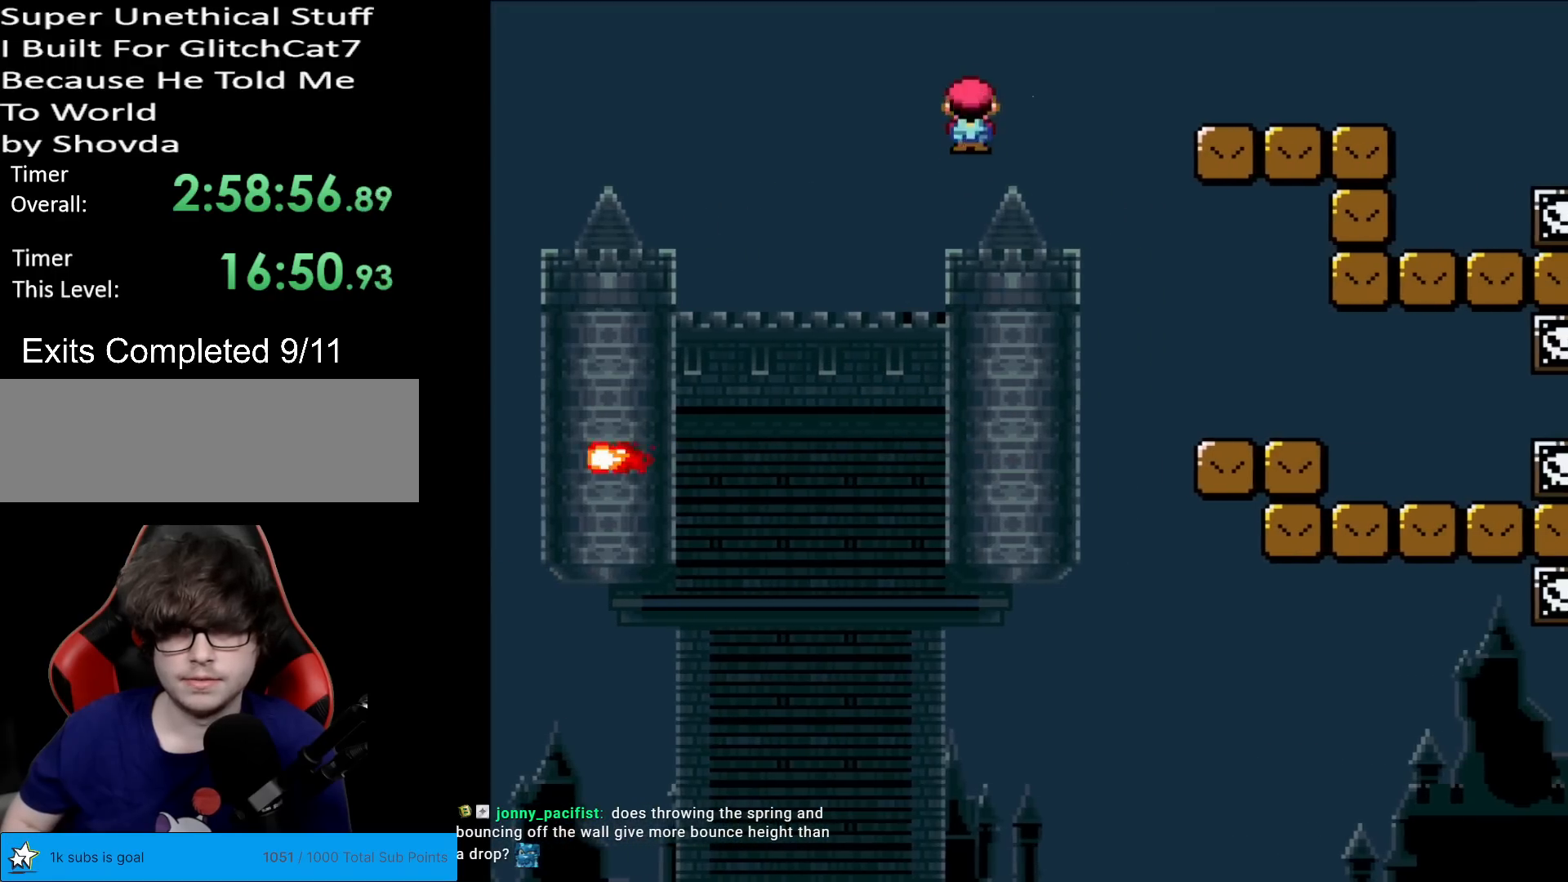
{"buttons": ["X", "DPAD_RIGHT"], "events": [[66, "A", "down"], [484, "A", "up"]]}
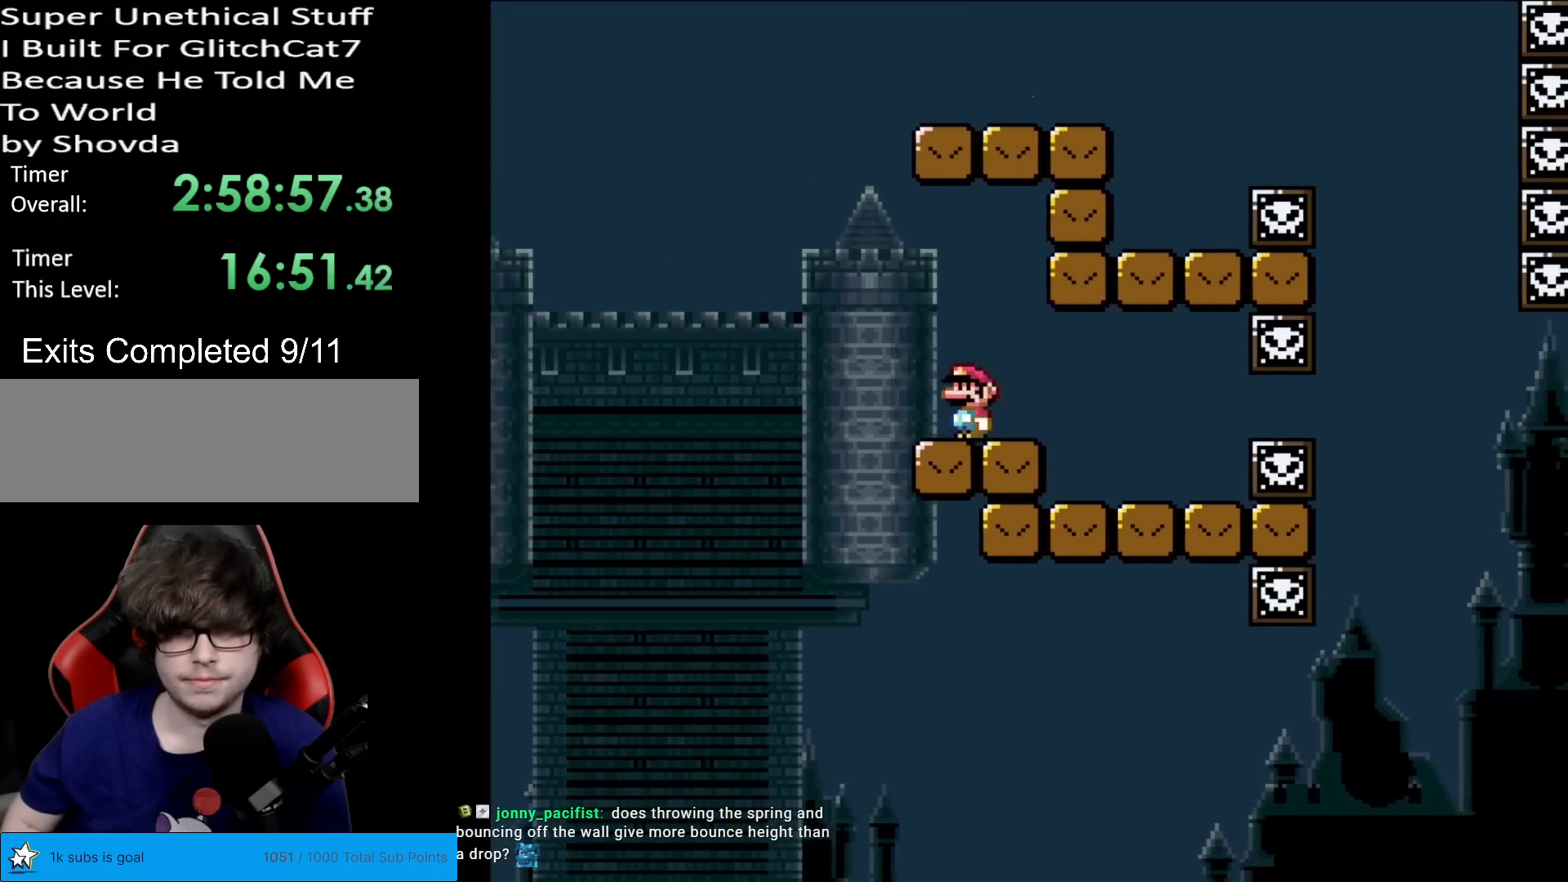
{"buttons": ["B", "Y", "DPAD_RIGHT"], "events": [[34, "X", "up"], [34, "Y", "down"], [67, "DPAD_LEFT", "down"], [67, "DPAD_RIGHT", "up"], [351, "B", "down"], [434, "DPAD_LEFT", "up"], [451, "DPAD_RIGHT", "down"]]}
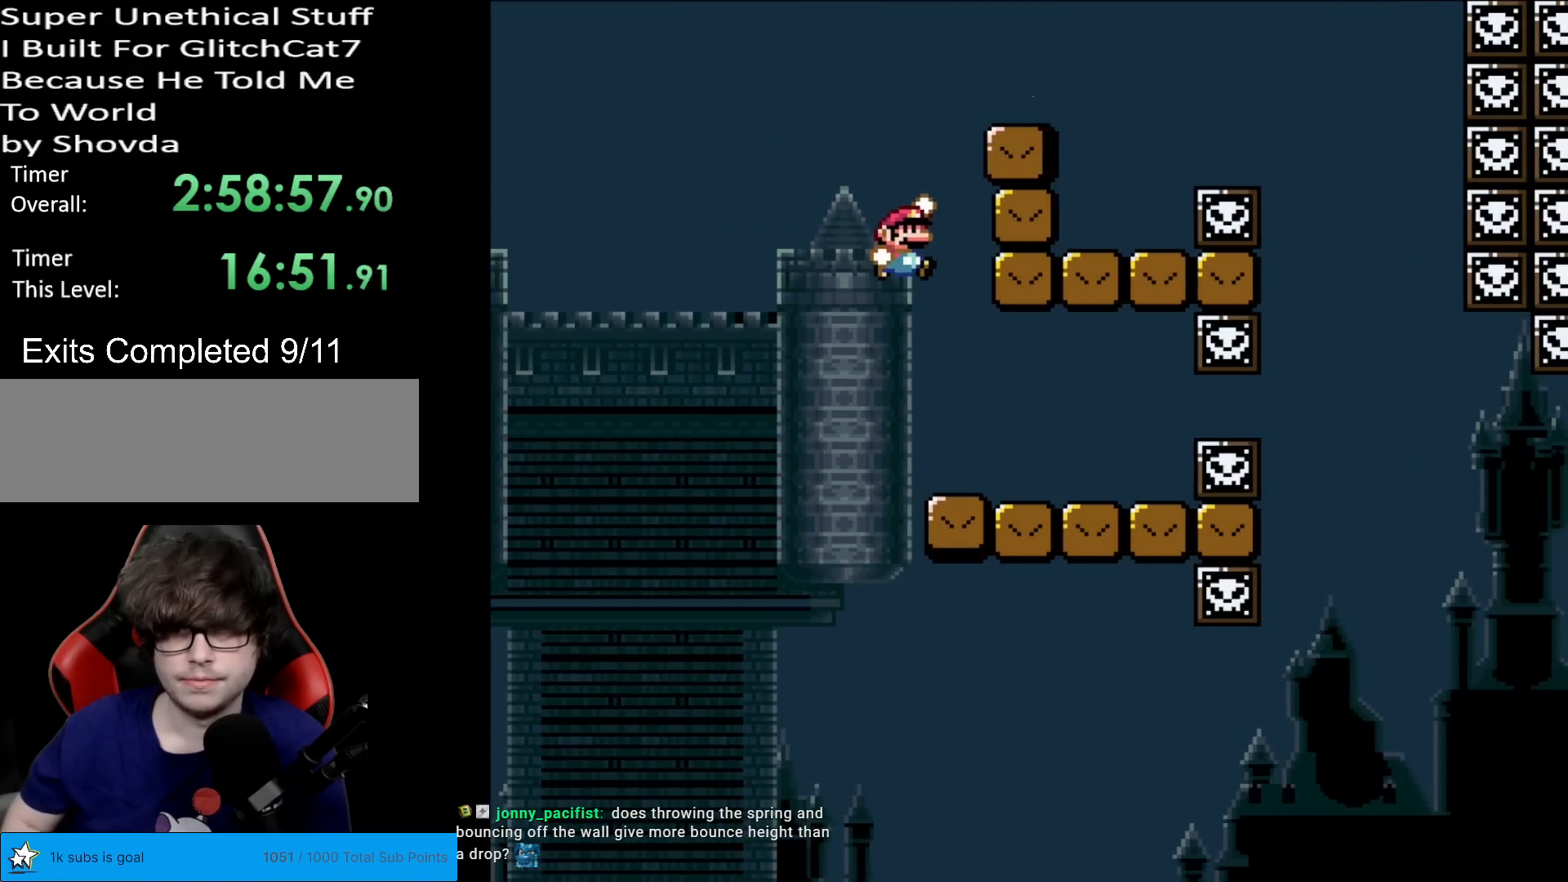
{"buttons": ["X", "DPAD_LEFT"], "events": [[350, "B", "up"], [383, "Y", "up"], [400, "X", "down"], [450, "DPAD_RIGHT", "up"], [484, "DPAD_LEFT", "down"]]}
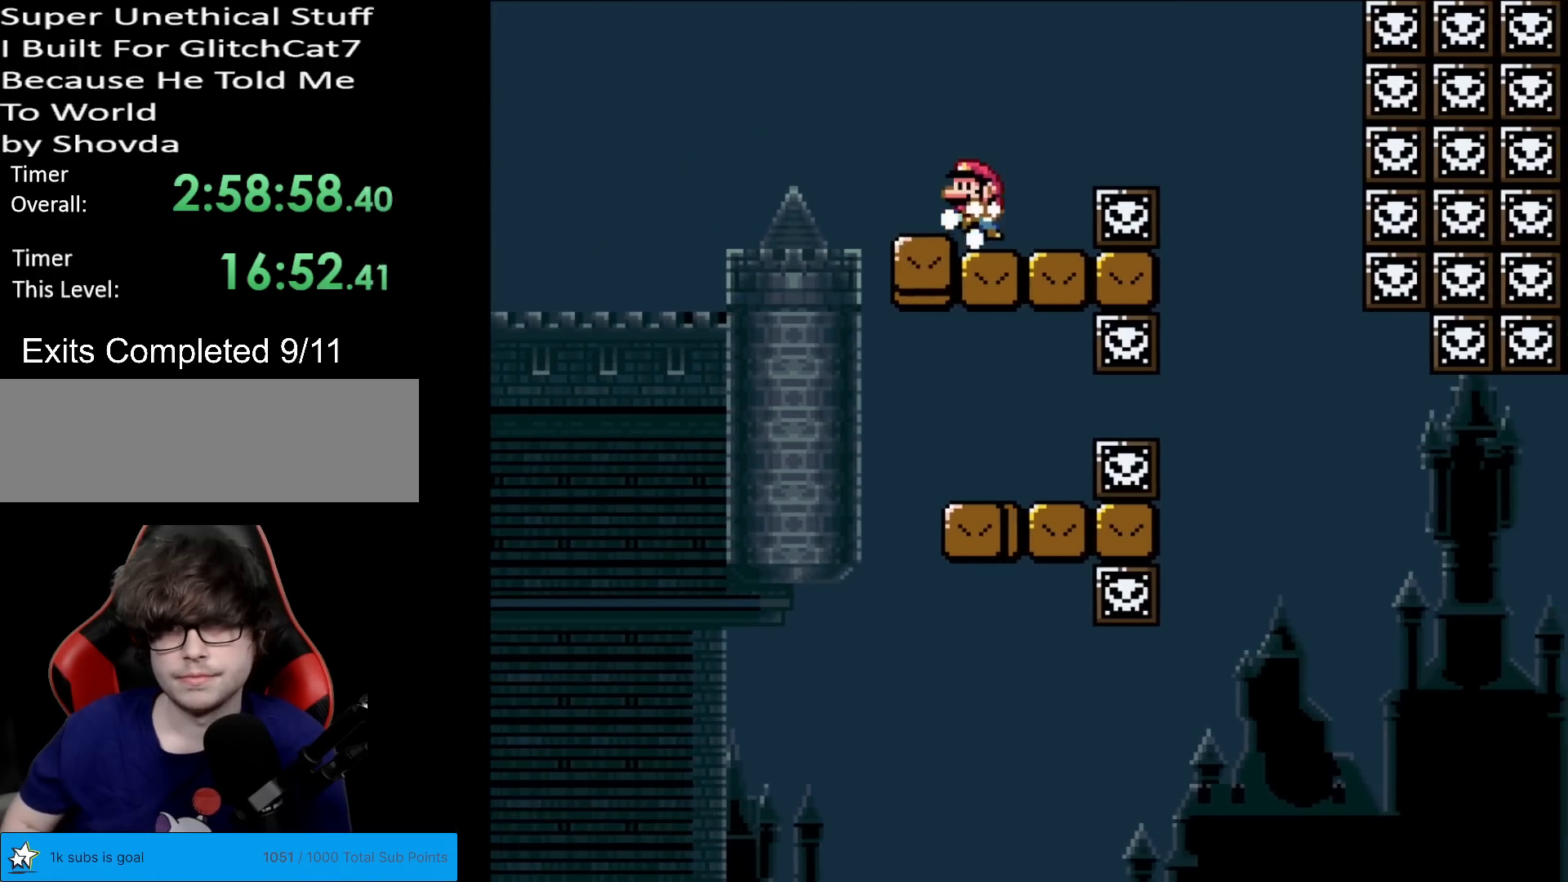
{"buttons": ["Y", "DPAD_RIGHT"], "events": [[67, "DPAD_LEFT", "up"], [84, "DPAD_RIGHT", "down"], [150, "A", "down"], [267, "A", "up"], [334, "A", "down"], [384, "A", "up"], [451, "X", "up"], [467, "Y", "down"]]}
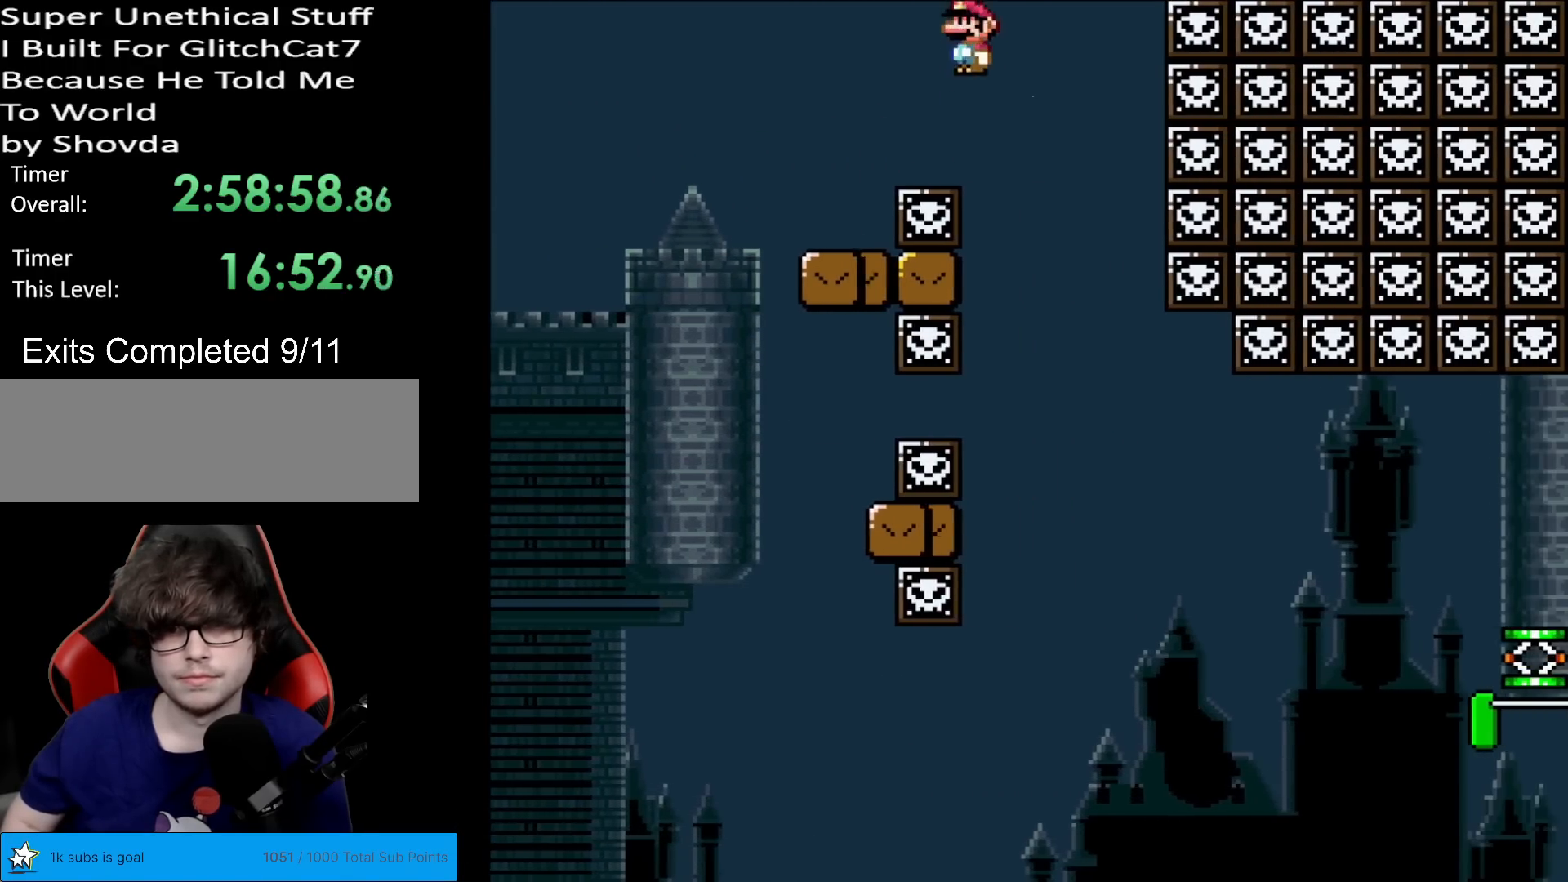
{"buttons": ["Y"], "events": [[83, "DPAD_RIGHT", "up"], [83, "DPAD_UP", "down"], [117, "DPAD_LEFT", "down"], [117, "DPAD_UP", "up"], [217, "DPAD_LEFT", "up"], [217, "DPAD_RIGHT", "down"], [467, "DPAD_RIGHT", "up"]]}
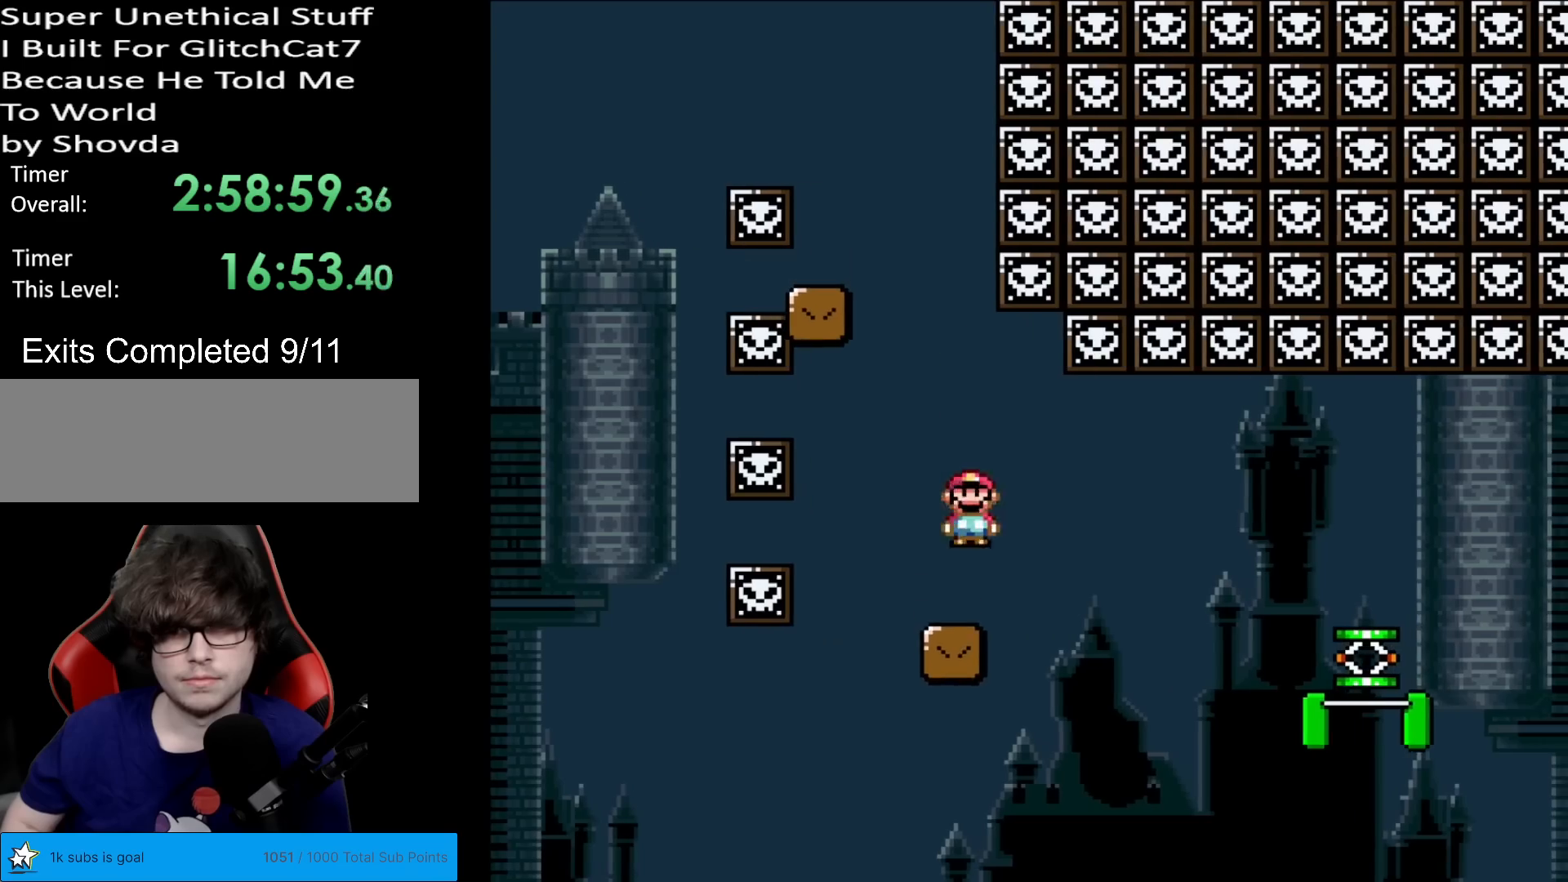
{"buttons": ["Y", "DPAD_RIGHT"], "events": [[100, "DPAD_RIGHT", "down"], [200, "DPAD_RIGHT", "up"], [483, "DPAD_RIGHT", "down"]]}
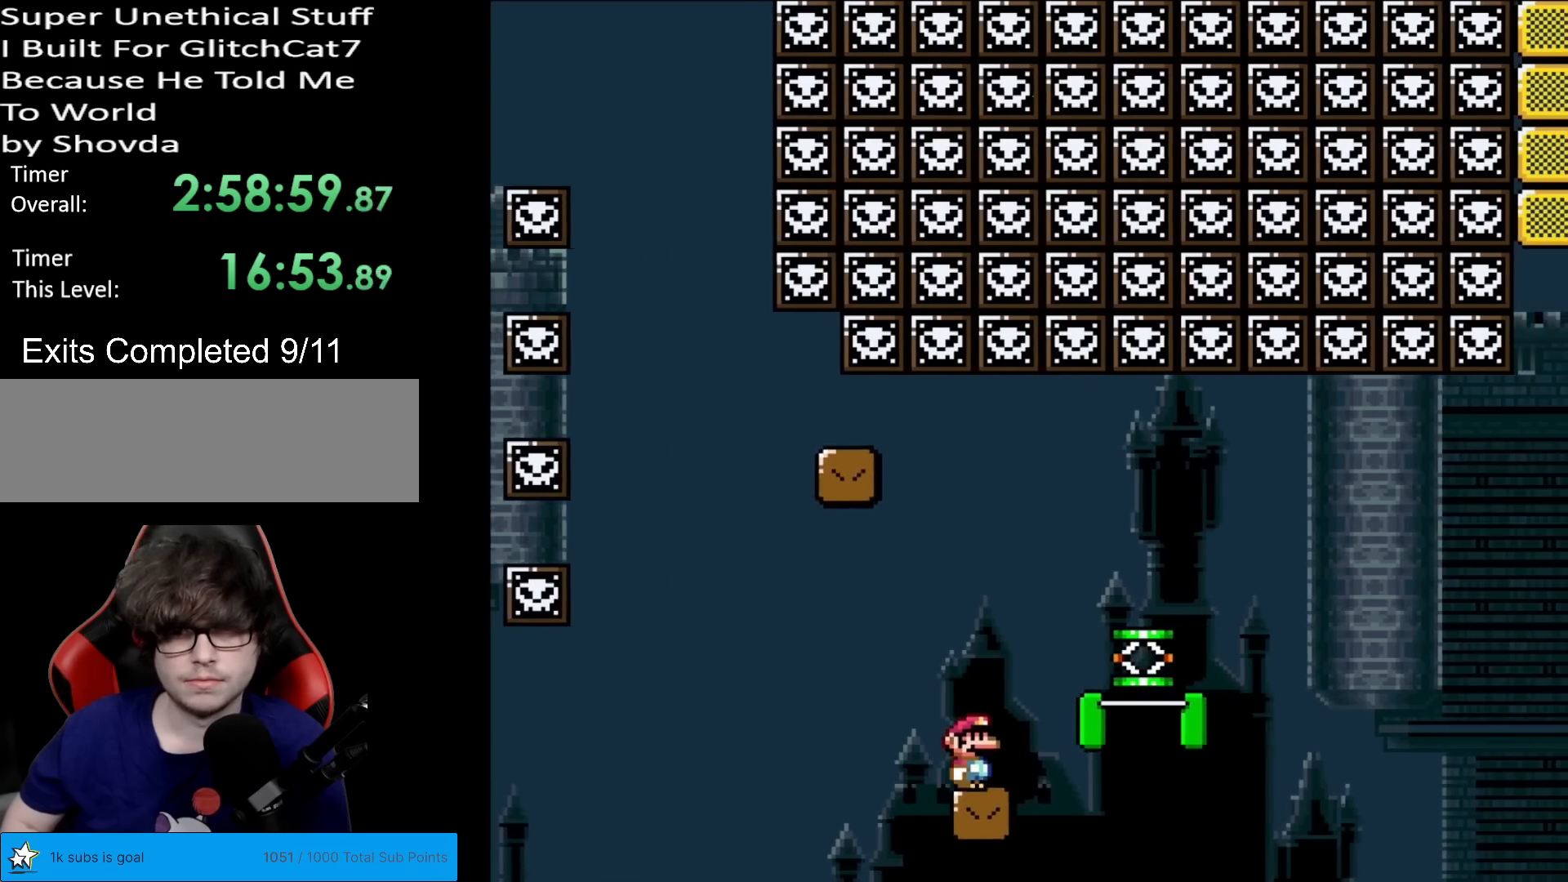
{"buttons": ["B", "Y", "DPAD_RIGHT"], "events": [[184, "B", "down"]]}
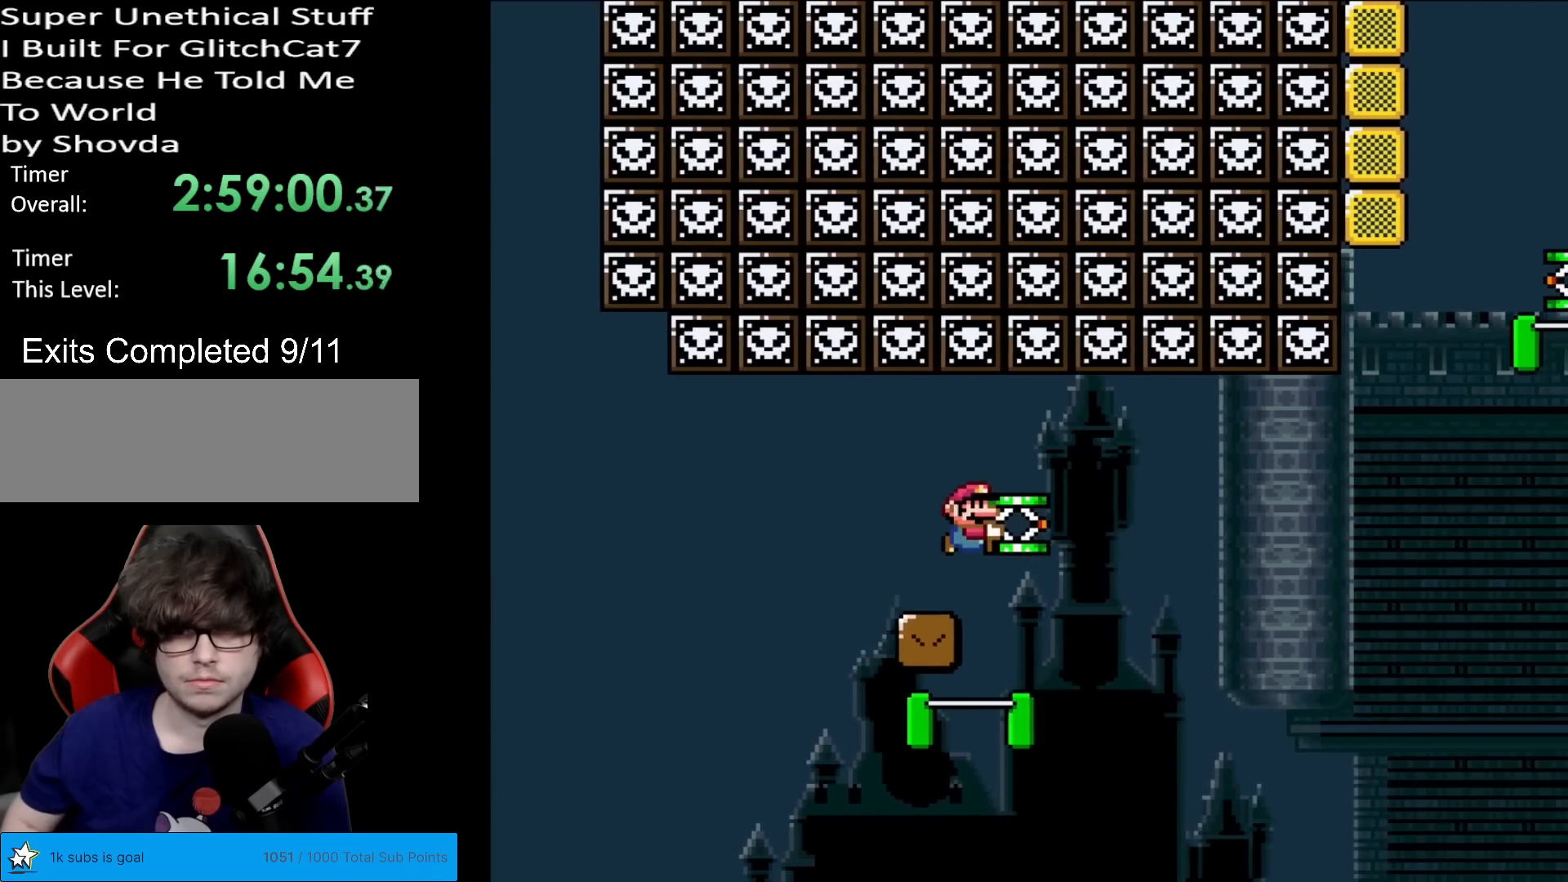
{"buttons": ["Y"], "events": [[250, "DPAD_RIGHT", "up"], [266, "DPAD_LEFT", "down"], [333, "B", "up"], [350, "DPAD_LEFT", "up"], [350, "DPAD_RIGHT", "down"], [483, "DPAD_RIGHT", "up"]]}
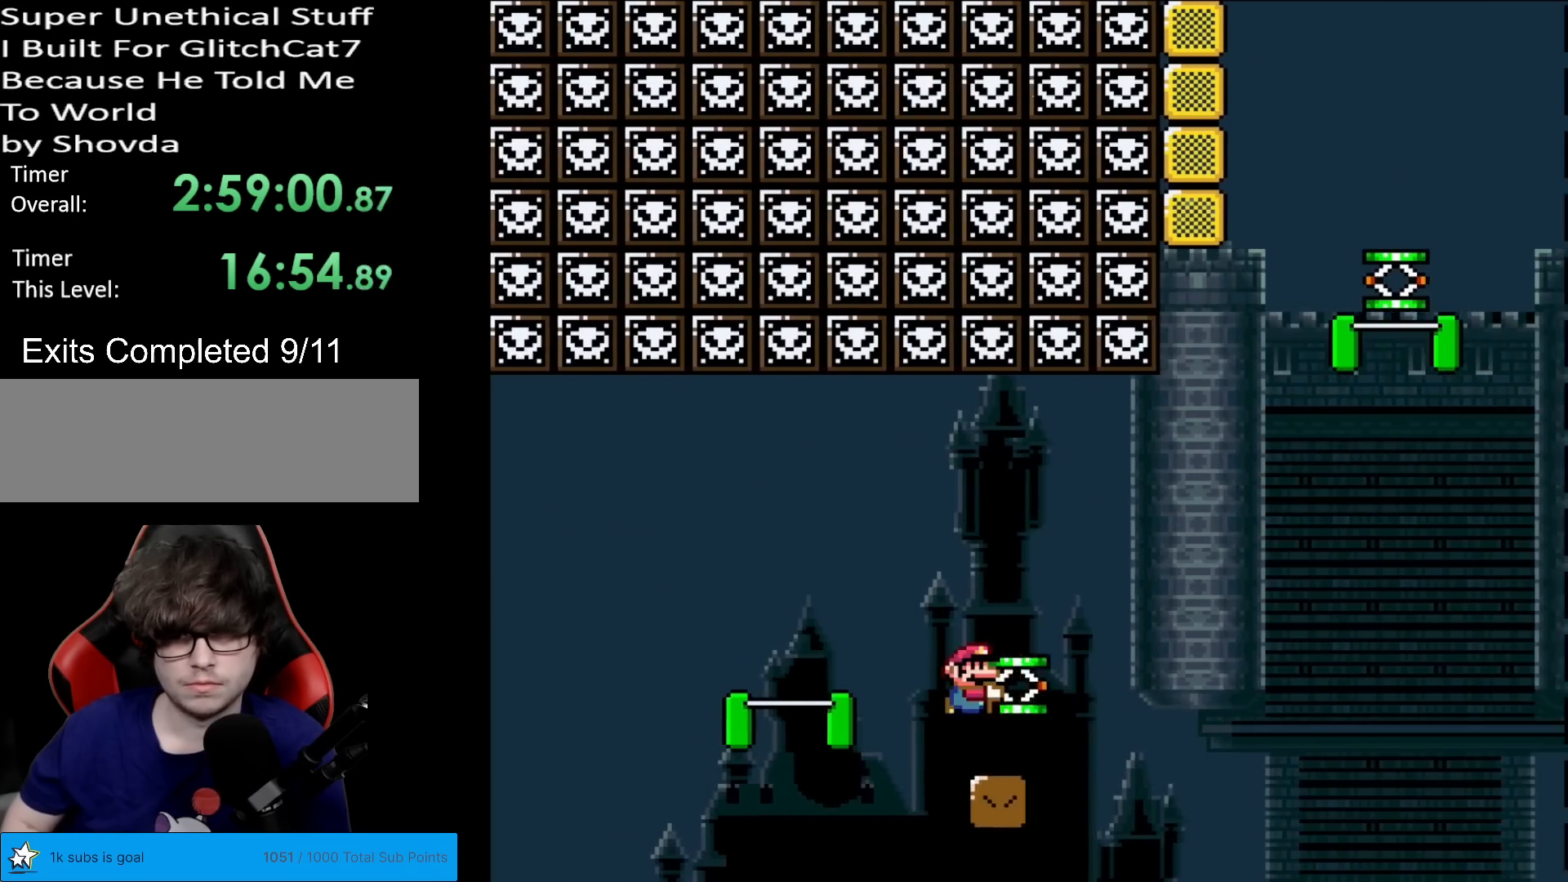
{"buttons": ["B", "Y", "DPAD_RIGHT"], "events": [[67, "DPAD_RIGHT", "down"], [400, "B", "down"]]}
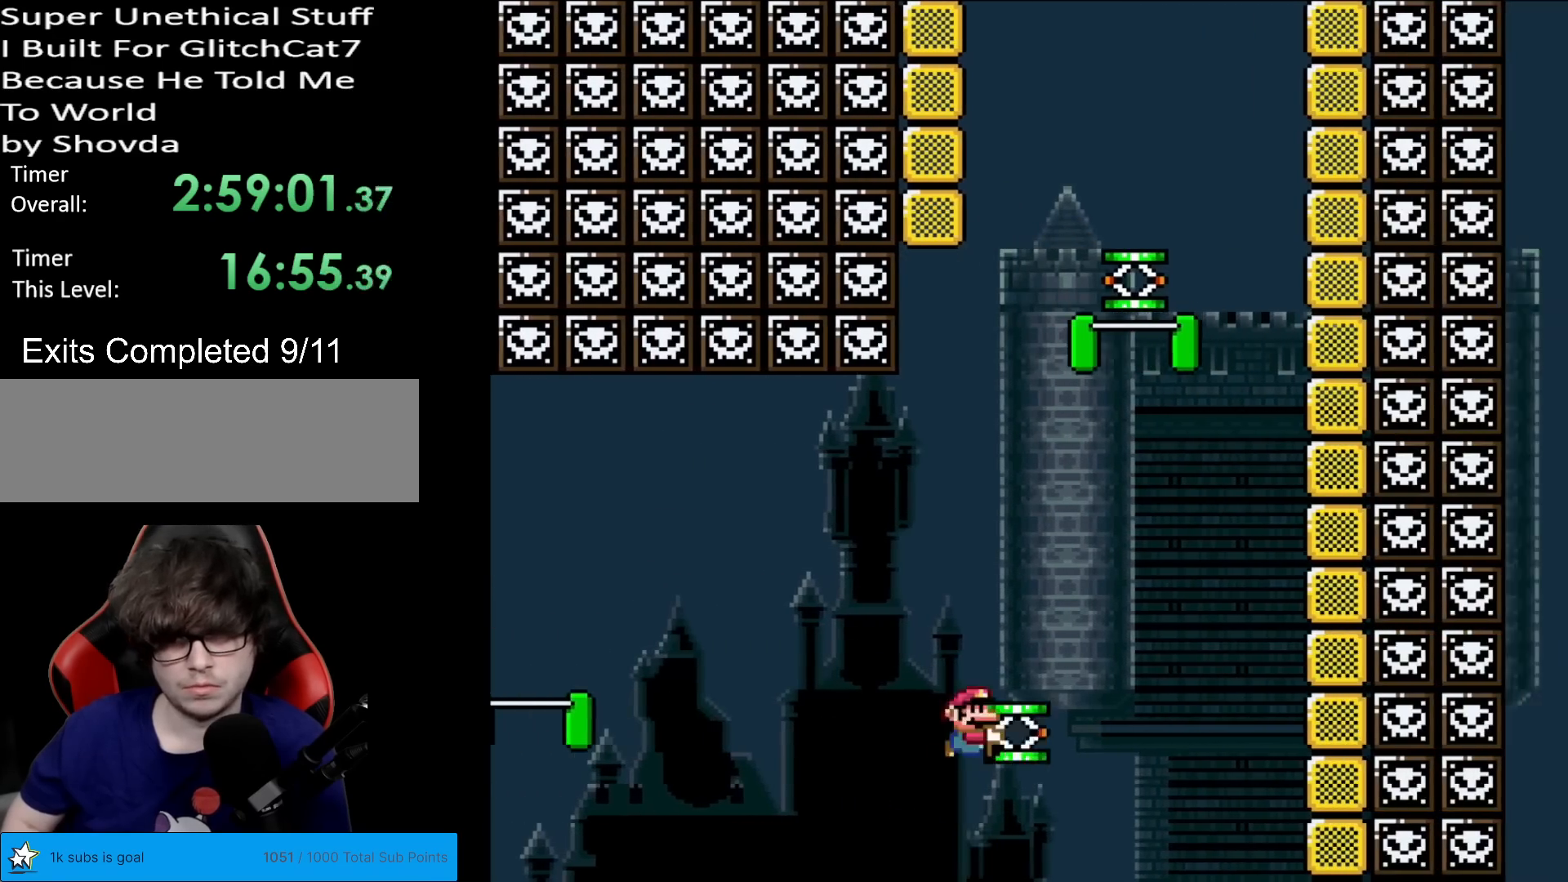
{"buttons": ["B", "DPAD_LEFT"], "events": [[116, "DPAD_RIGHT", "up"], [116, "DPAD_UP", "down"], [133, "DPAD_LEFT", "down"], [166, "DPAD_UP", "up"], [266, "DPAD_DOWN", "down"], [266, "DPAD_LEFT", "up"], [333, "Y", "up"], [383, "DPAD_DOWN", "up"], [383, "DPAD_LEFT", "down"]]}
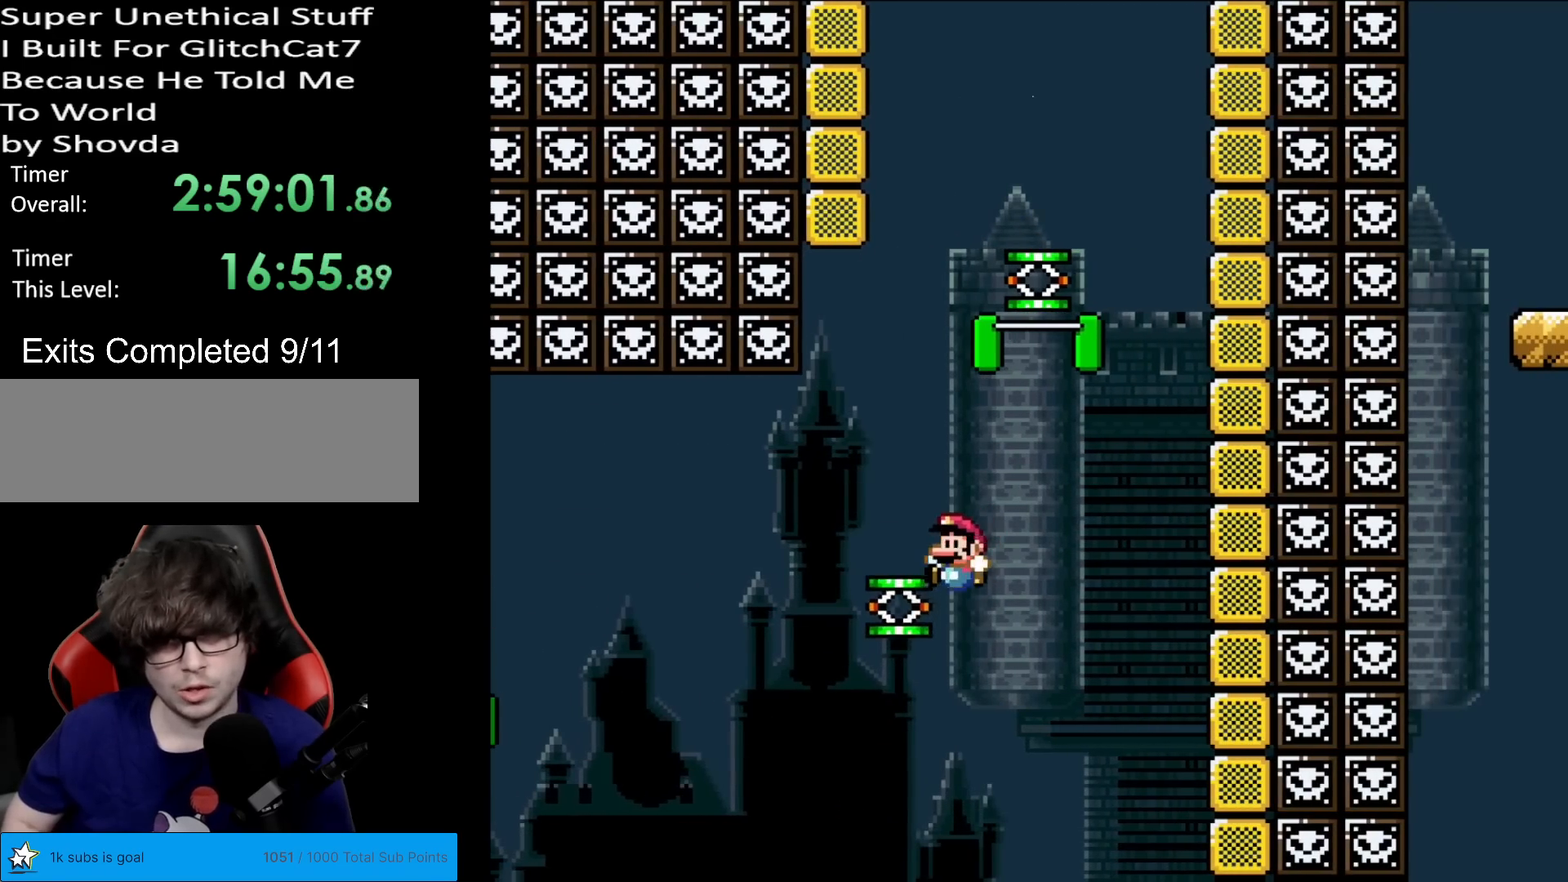
{"buttons": ["B", "Y", "DPAD_RIGHT"], "events": [[117, "B", "up"], [184, "B", "down"], [217, "DPAD_LEFT", "up"], [217, "DPAD_RIGHT", "down"], [217, "Y", "down"]]}